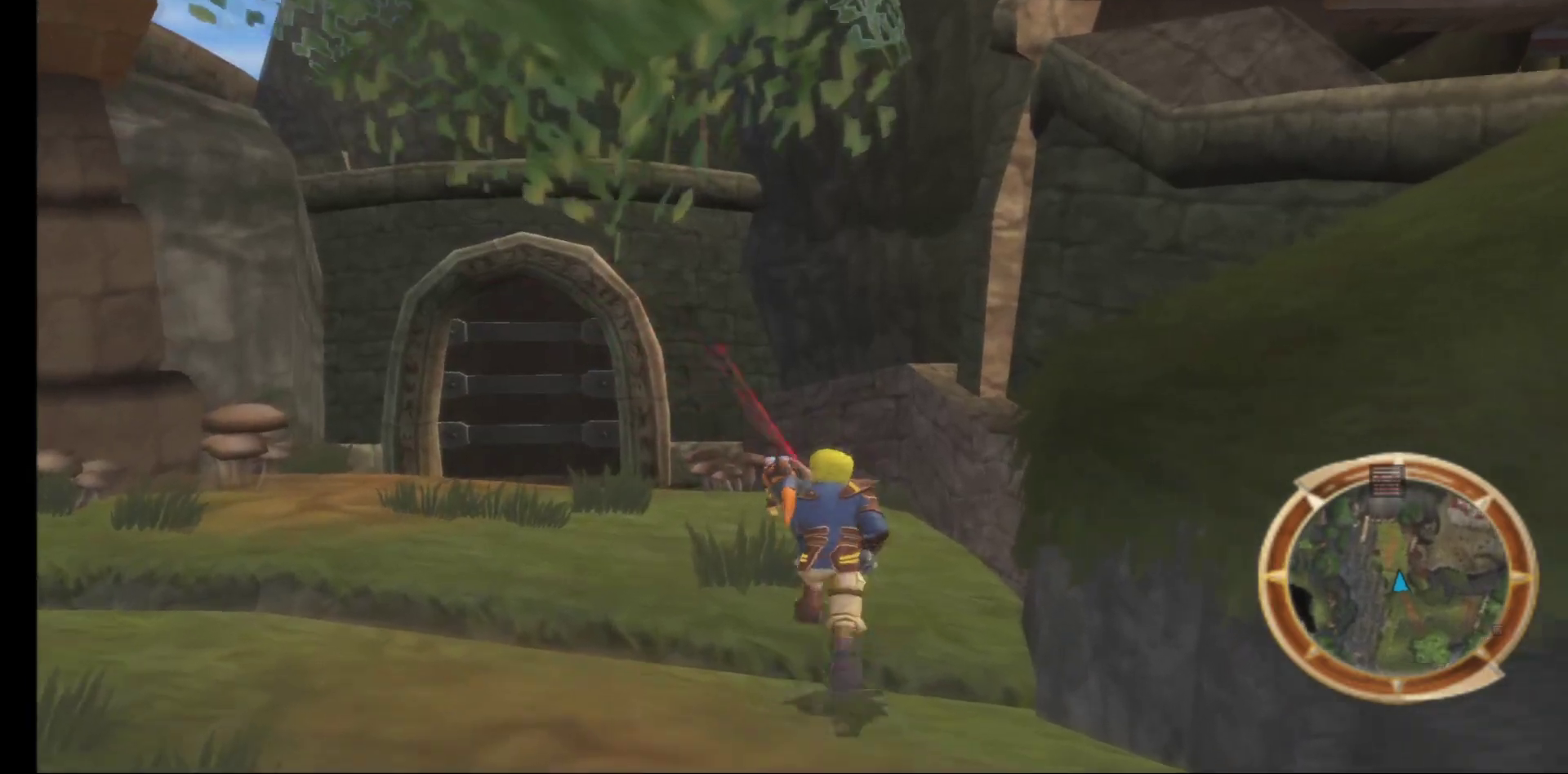
Gameplay with a controller (Xbox layout); each line is a JSON object with the inputs held at the frame after it. "events" lists button and stick changes between this image and that frame as [ms after this image, input, new state], when the widget could be followed in between.
{"buttons": [], "left_stick": "up-left", "right_stick": "down-left", "events": [[300, "right_stick", "center"], [350, "right_stick", "down-left"]]}
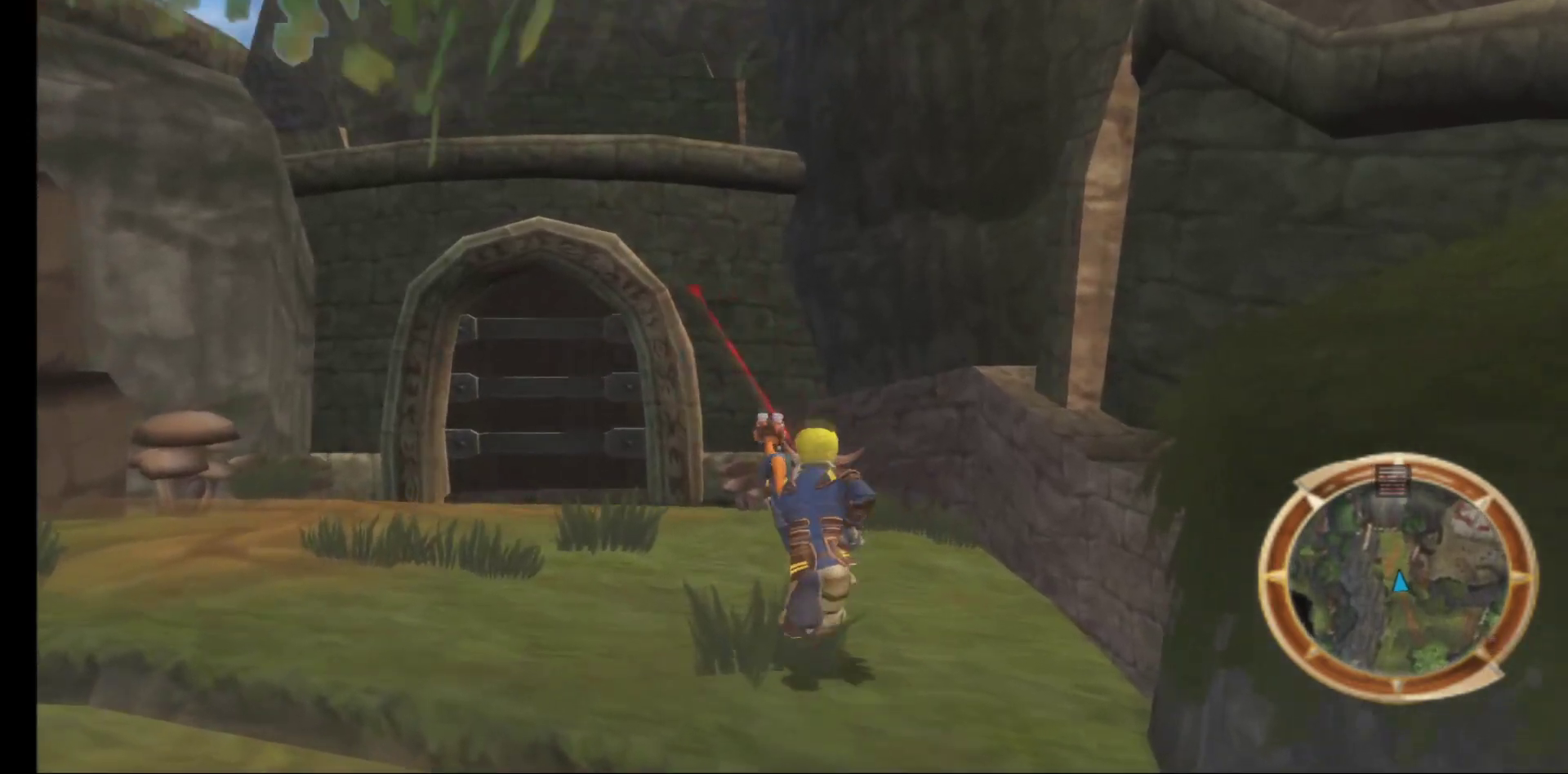
{"buttons": [], "left_stick": "up", "right_stick": "center", "events": [[17, "left_stick", "up"], [167, "right_stick", "center"]]}
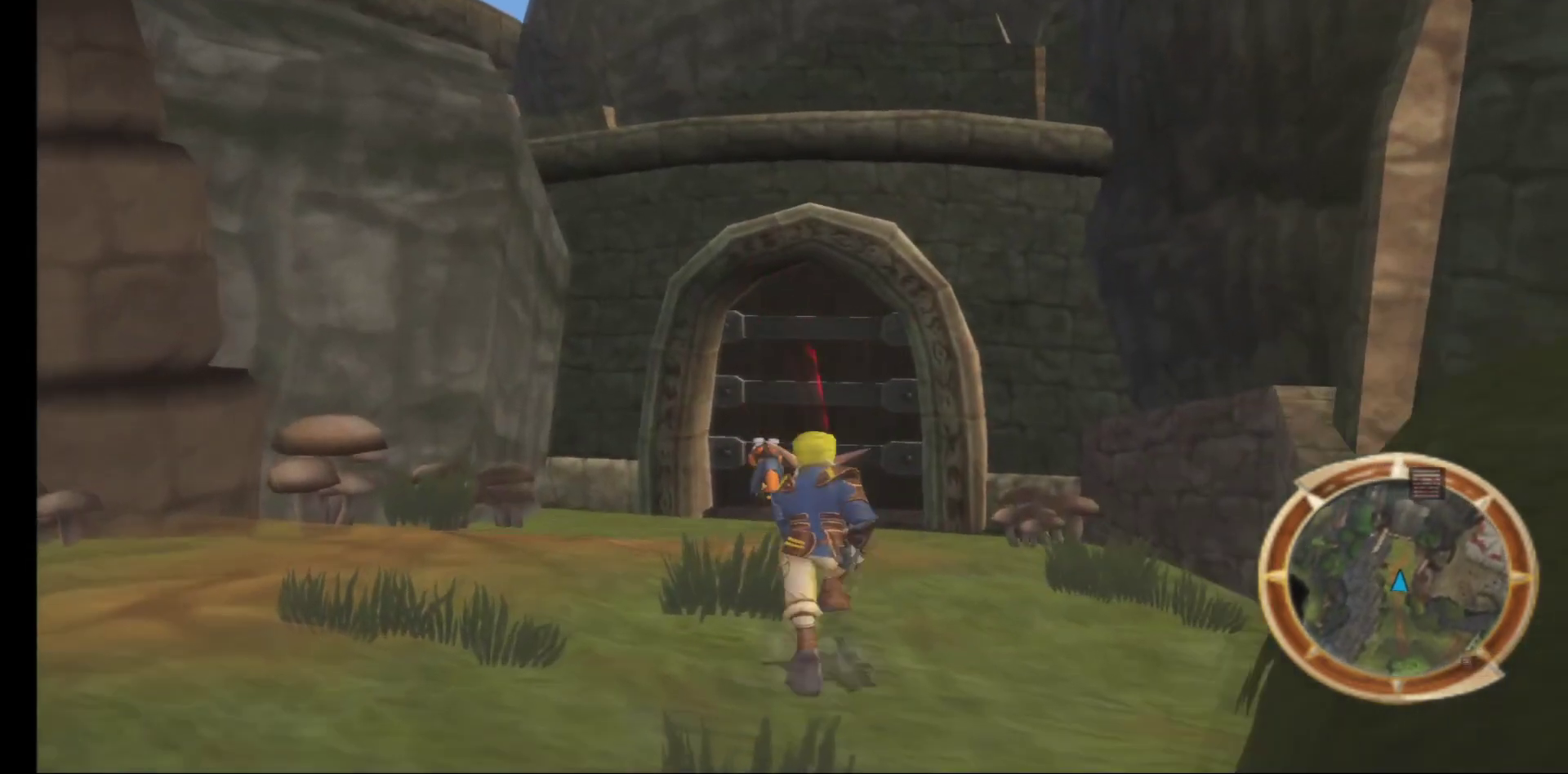
{"buttons": [], "left_stick": "up", "right_stick": "center", "events": []}
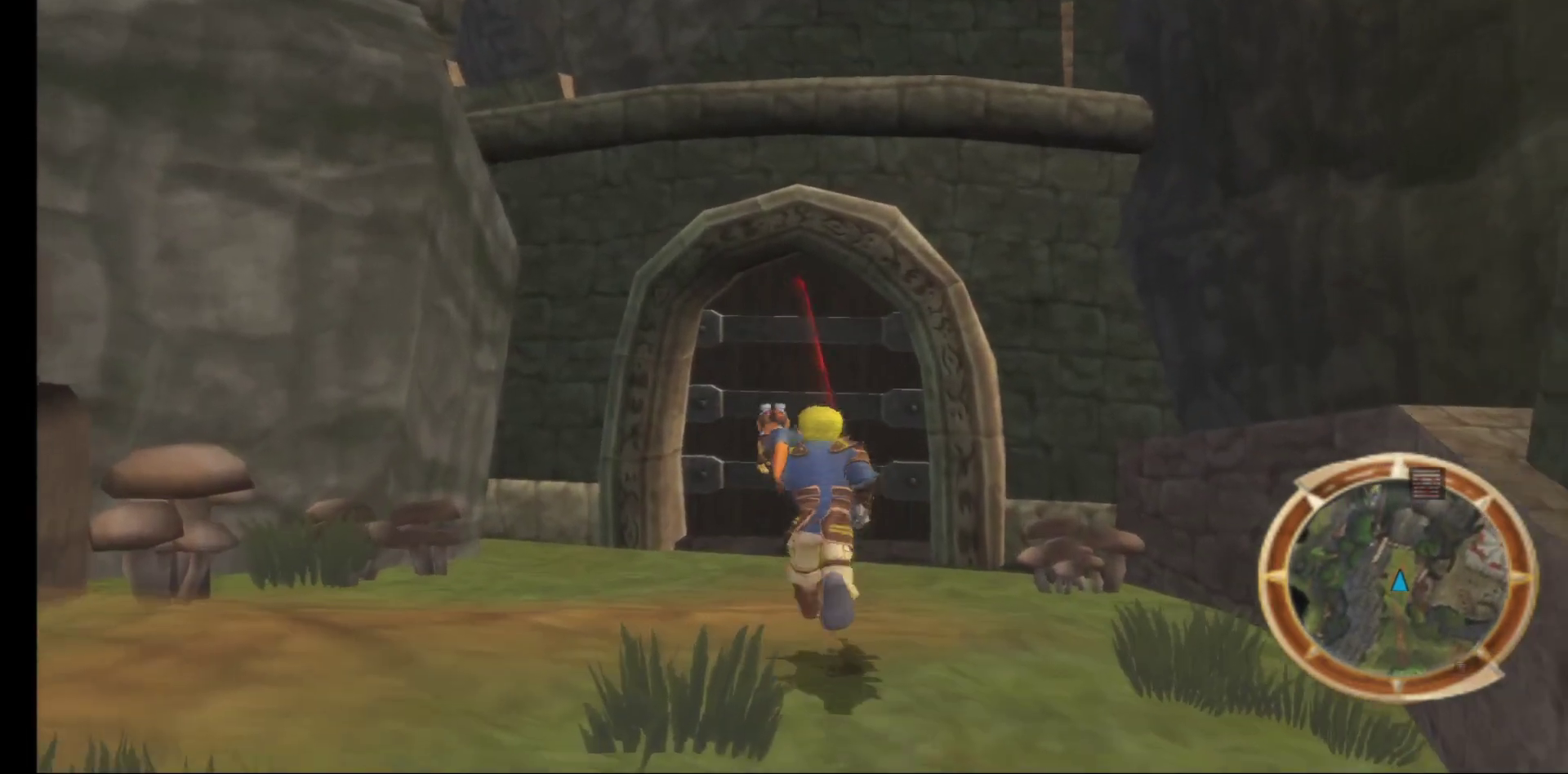
{"buttons": [], "left_stick": "up", "right_stick": "center", "events": []}
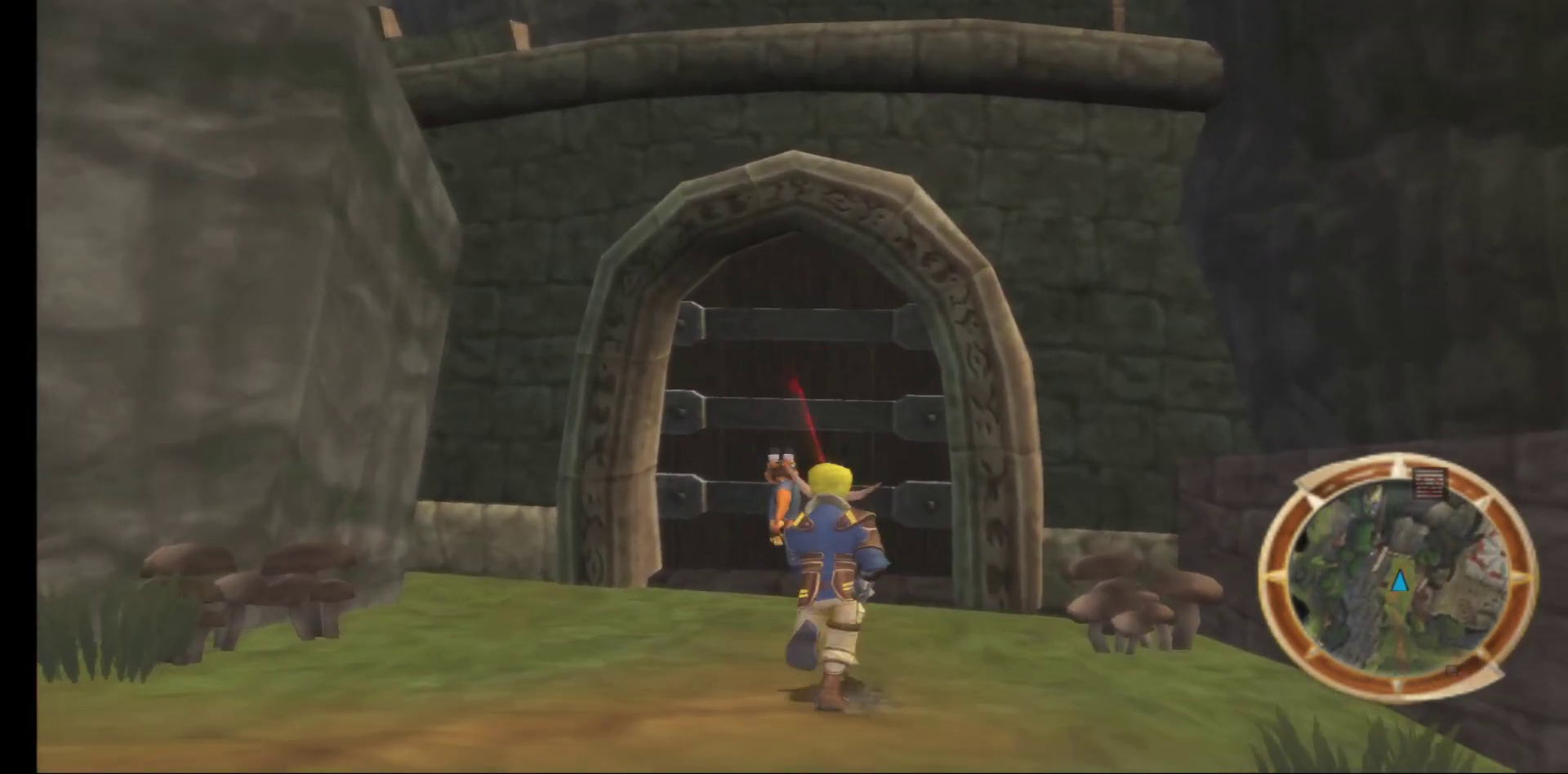
{"buttons": [], "left_stick": "up", "right_stick": "center", "events": []}
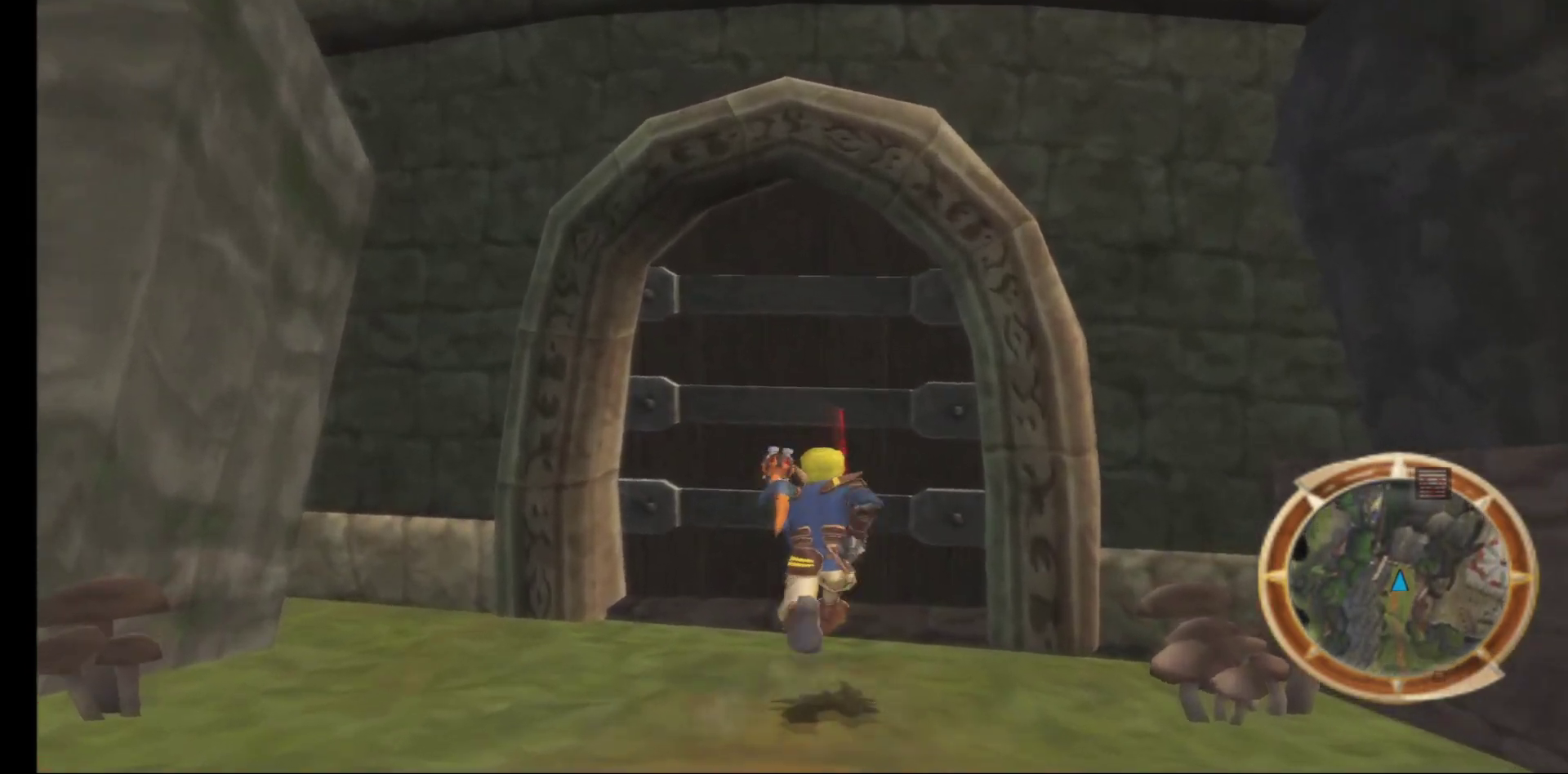
{"buttons": [], "left_stick": "up", "right_stick": "center", "events": []}
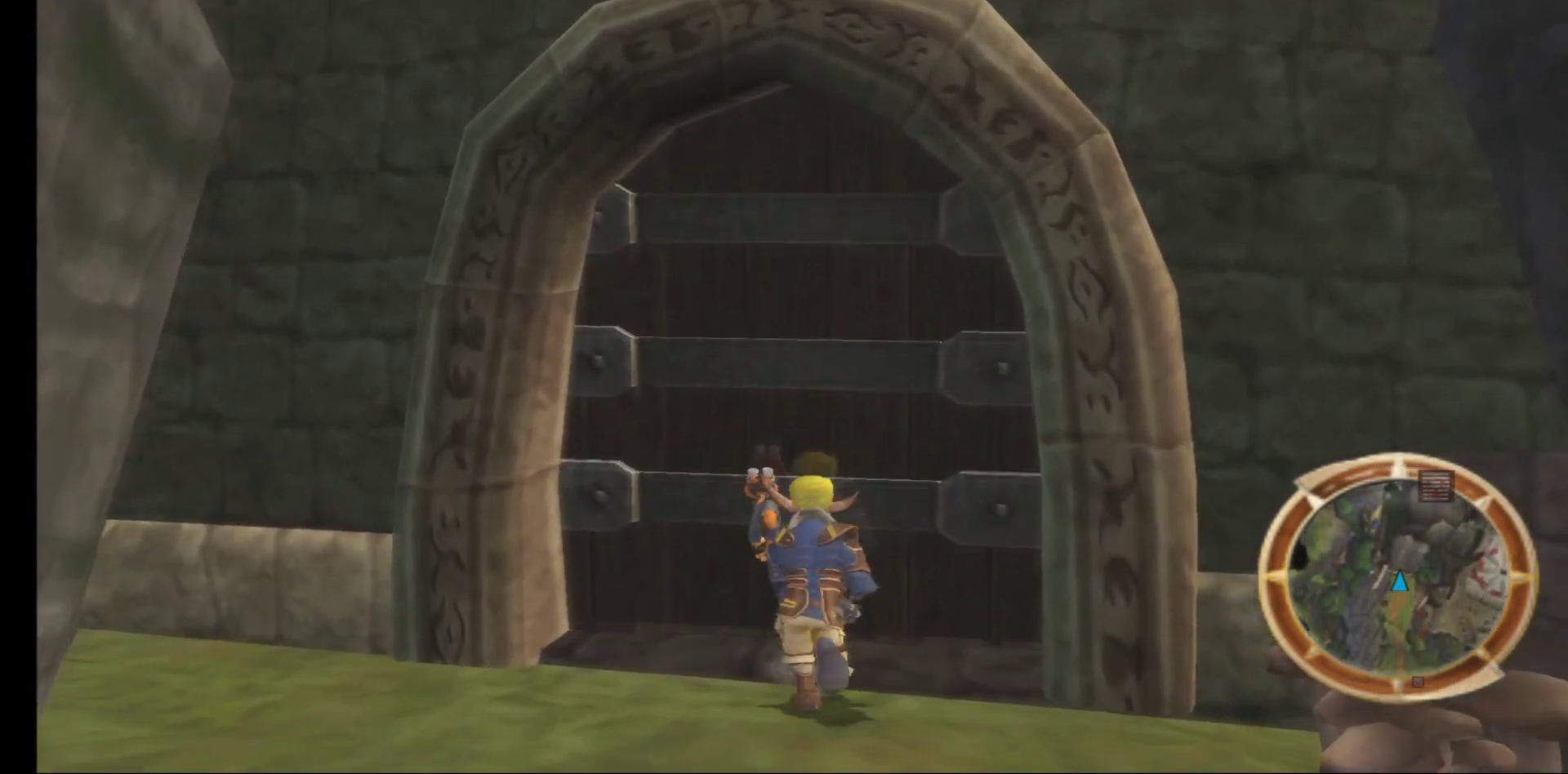
{"buttons": [], "left_stick": "center", "right_stick": "center", "events": [[150, "left_stick", "center"]]}
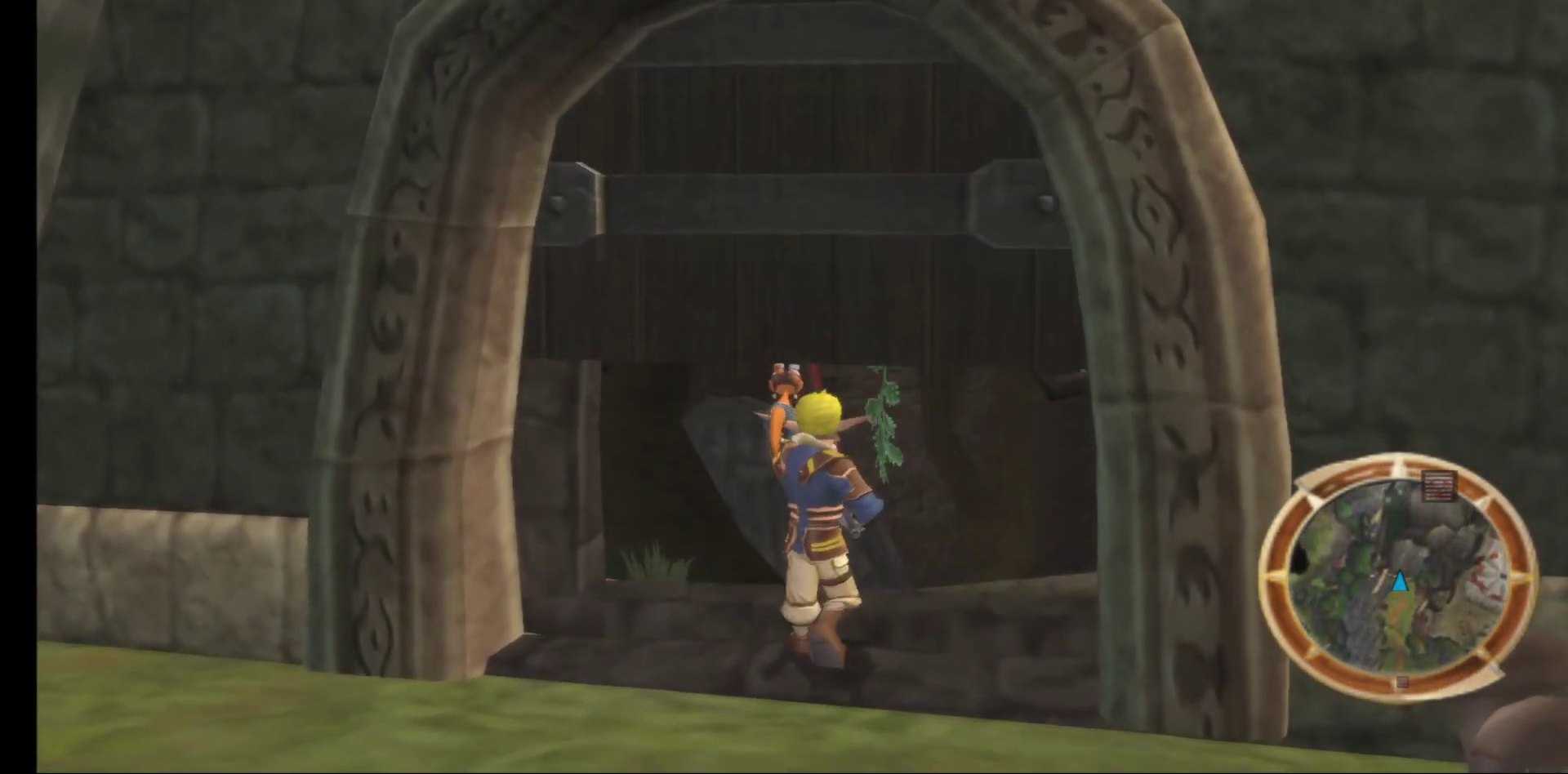
{"buttons": [], "left_stick": "center", "right_stick": "center", "events": []}
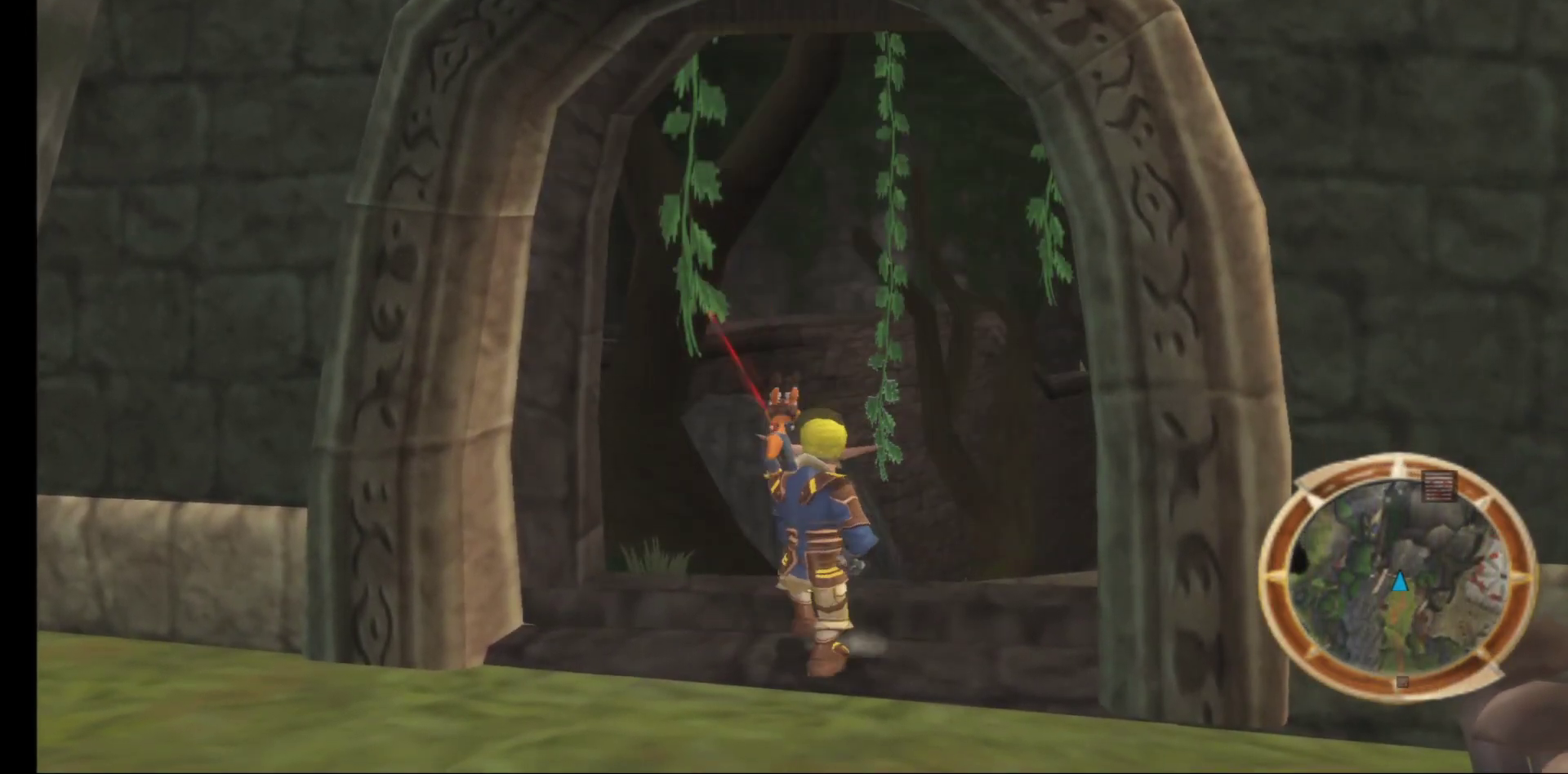
{"buttons": [], "left_stick": "up", "right_stick": "center", "events": [[100, "left_stick", "up"], [217, "right_stick", "down-right"], [467, "right_stick", "center"]]}
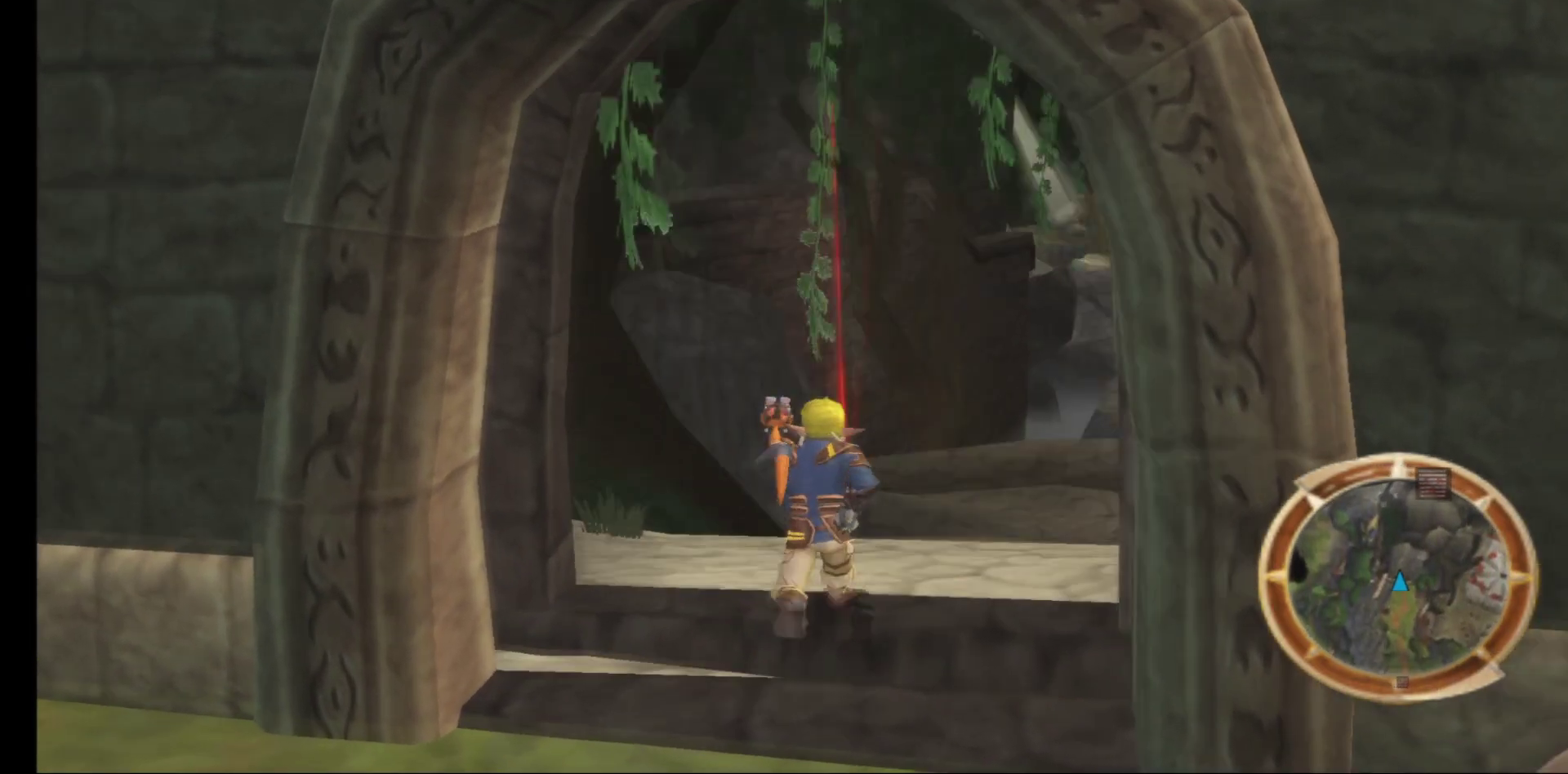
{"buttons": [], "left_stick": "up", "right_stick": "center", "events": []}
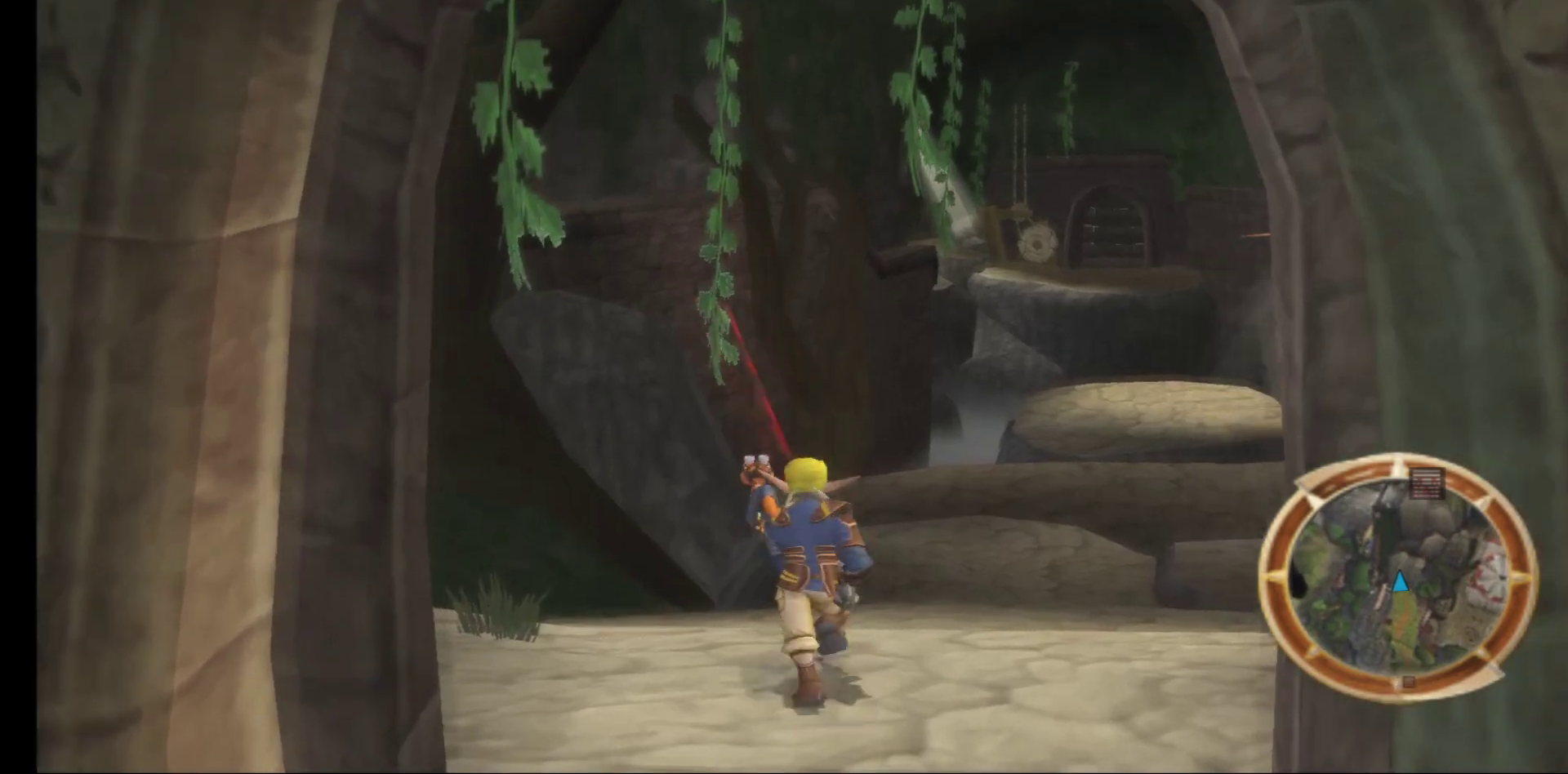
{"buttons": [], "left_stick": "up", "right_stick": "center", "events": [[100, "right_stick", "right"], [267, "right_stick", "center"]]}
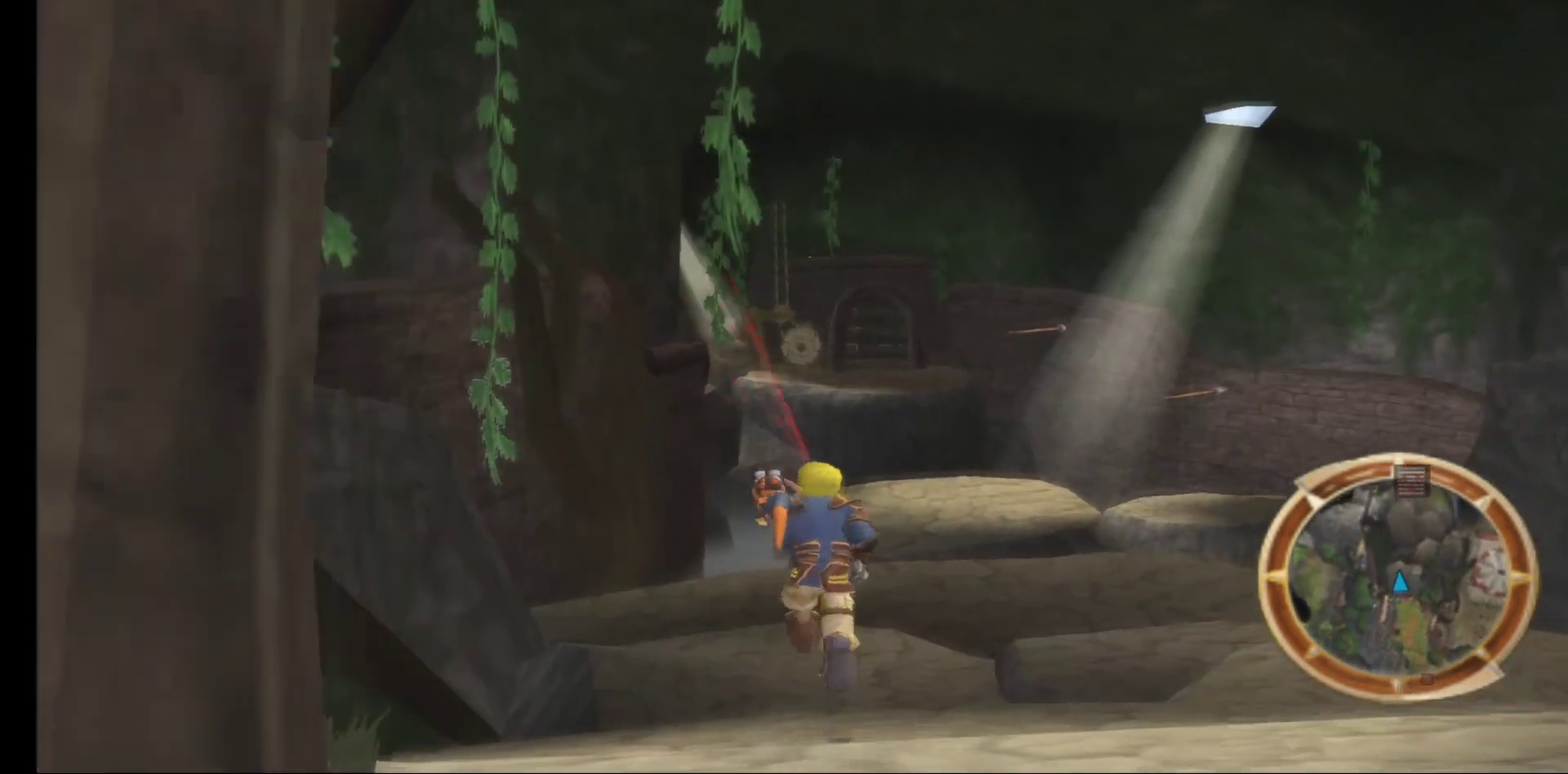
{"buttons": [], "left_stick": "up", "right_stick": "down-right"}
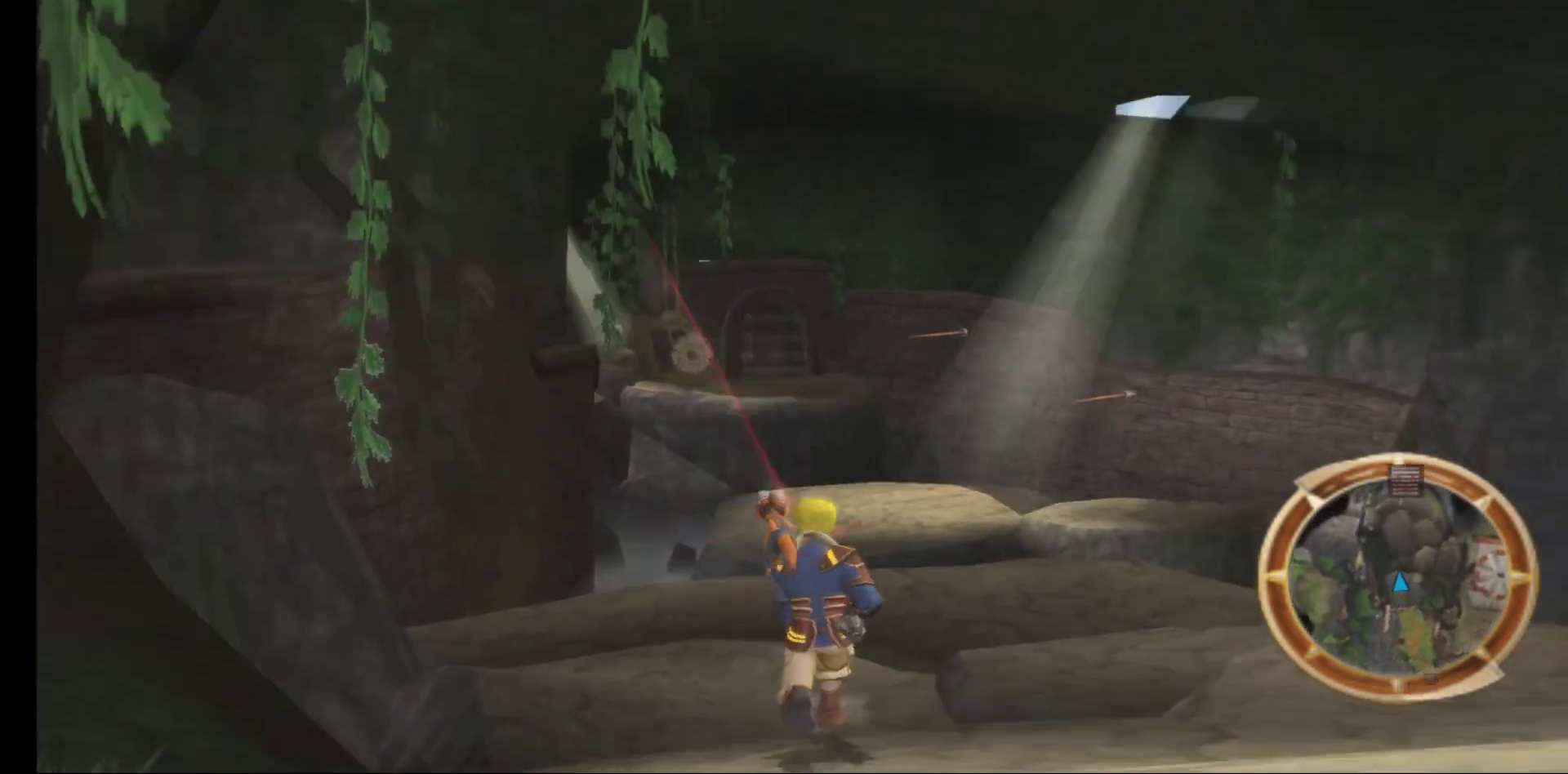
{"buttons": [], "left_stick": "up", "right_stick": "center", "events": [[217, "right_stick", "center"]]}
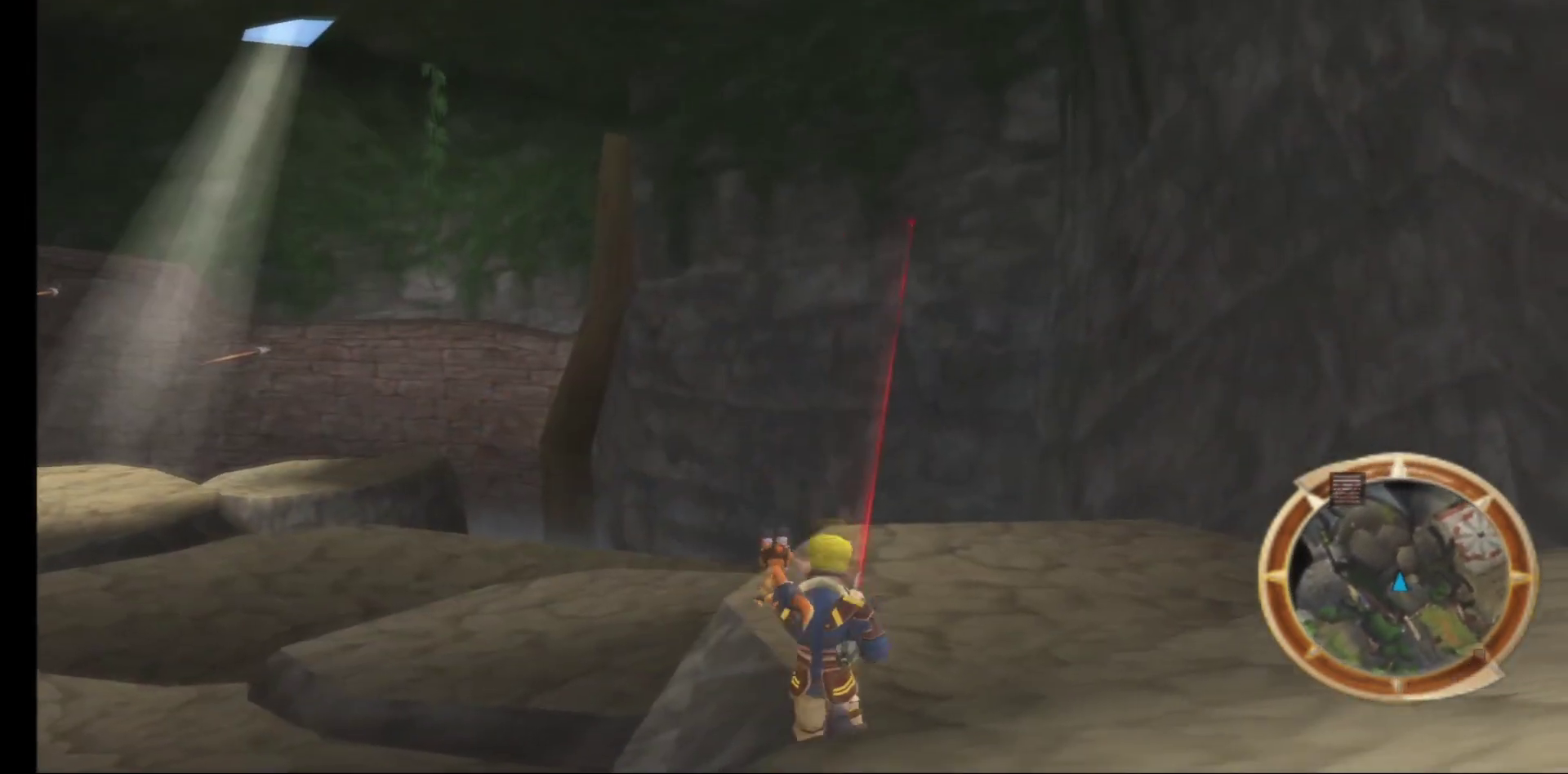
{"buttons": [], "left_stick": "up", "right_stick": "down-left", "events": [[167, "right_stick", "down-left"]]}
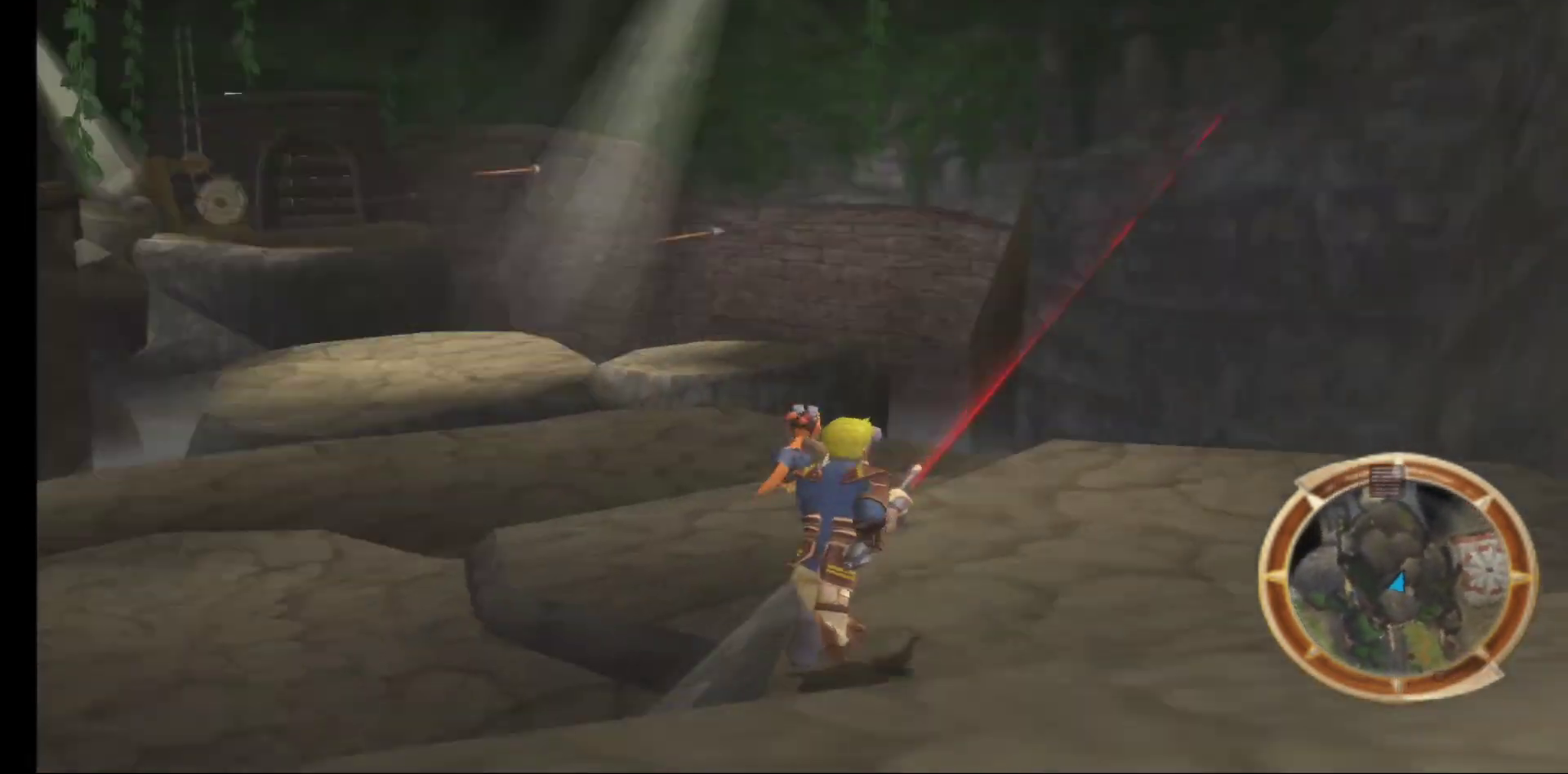
{"buttons": [], "left_stick": "up", "right_stick": "center", "events": [[50, "right_stick", "center"]]}
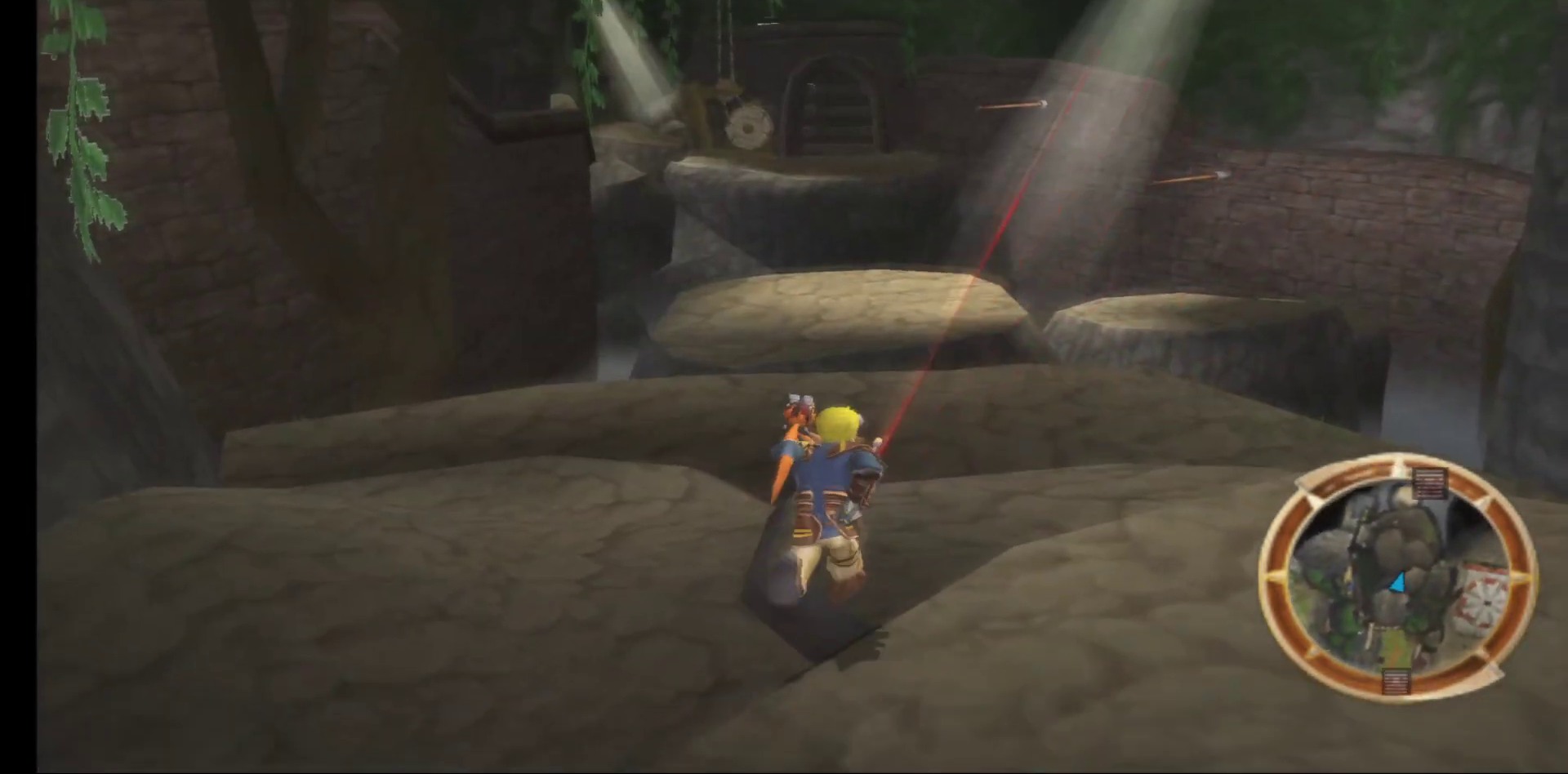
{"buttons": [], "left_stick": "up", "right_stick": "center", "events": []}
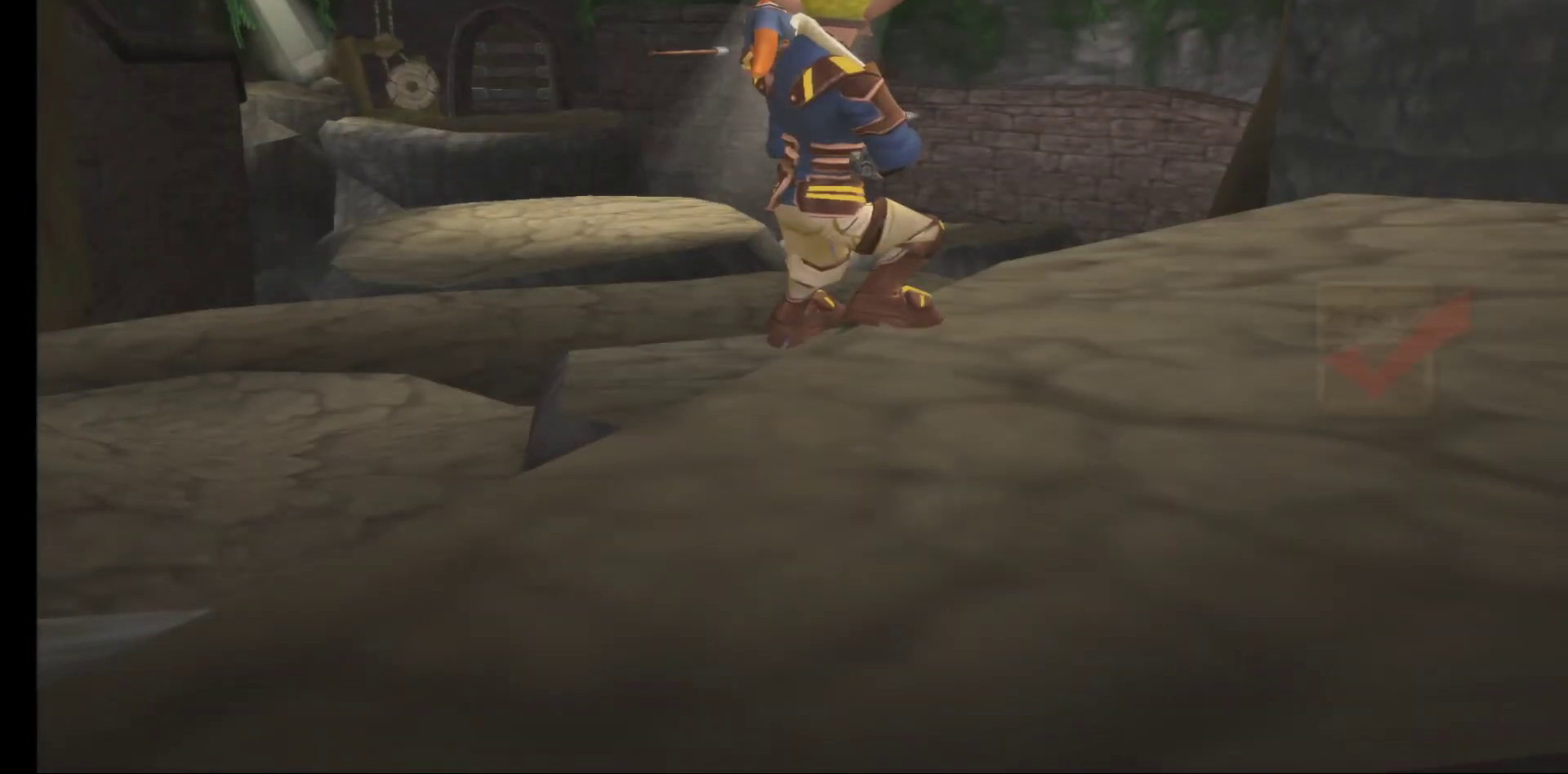
{"buttons": [], "left_stick": "center", "right_stick": "center", "events": [[100, "left_stick", "center"]]}
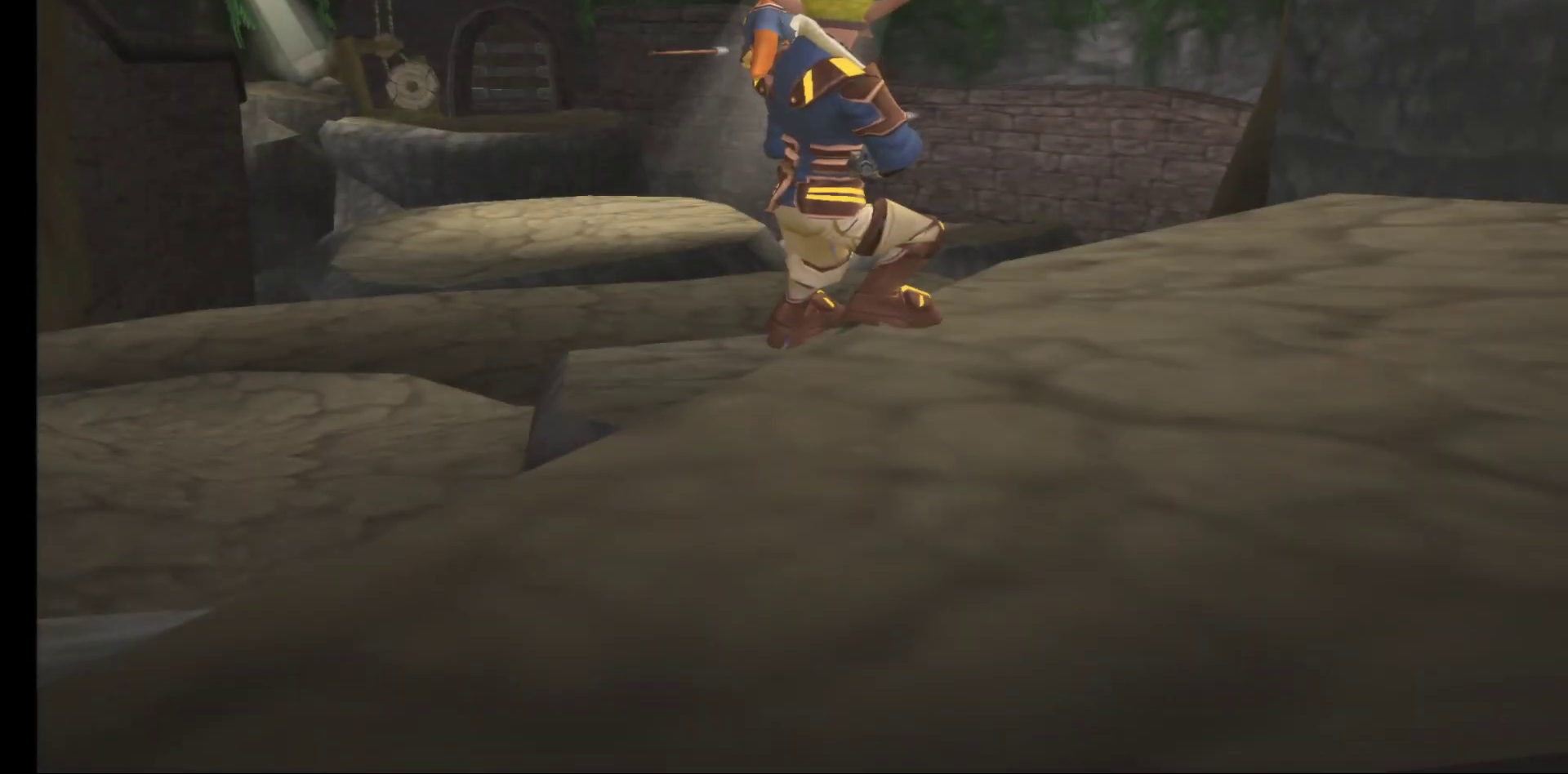
{"buttons": [], "left_stick": "center", "right_stick": "center", "events": []}
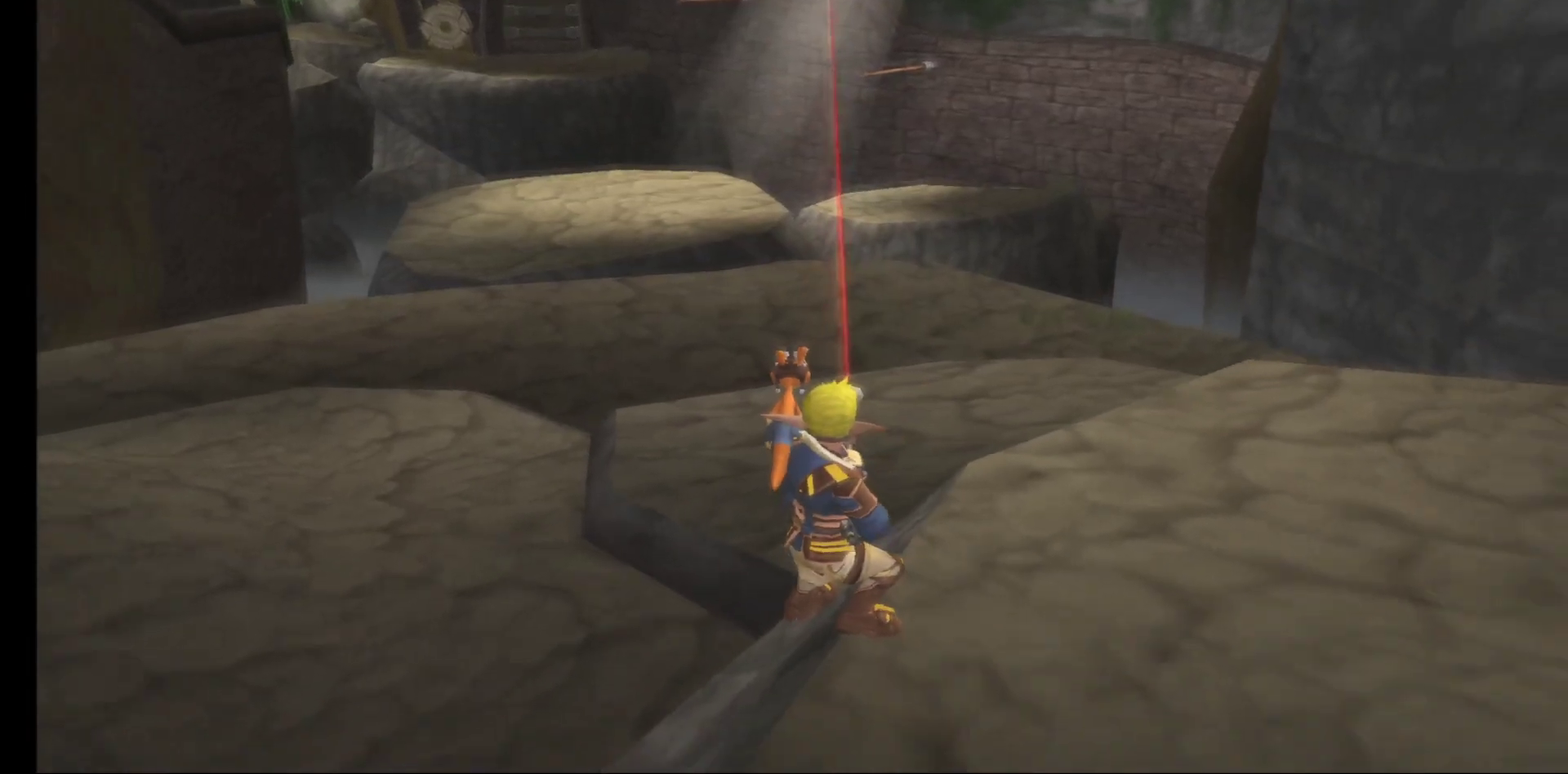
{"buttons": [], "left_stick": "center", "right_stick": "center", "events": []}
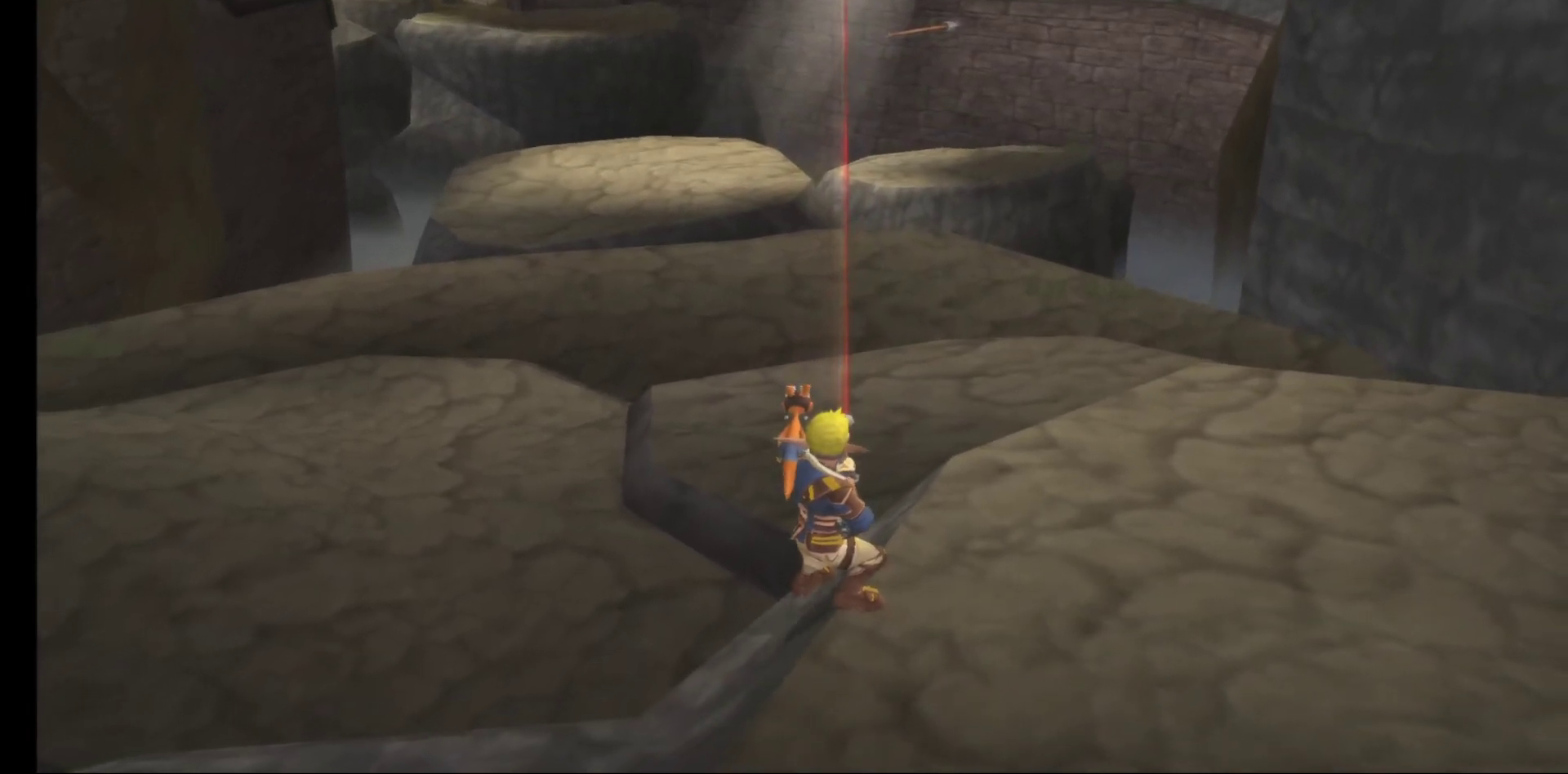
{"buttons": [], "left_stick": "up", "right_stick": "center", "events": [[300, "left_stick", "up"]]}
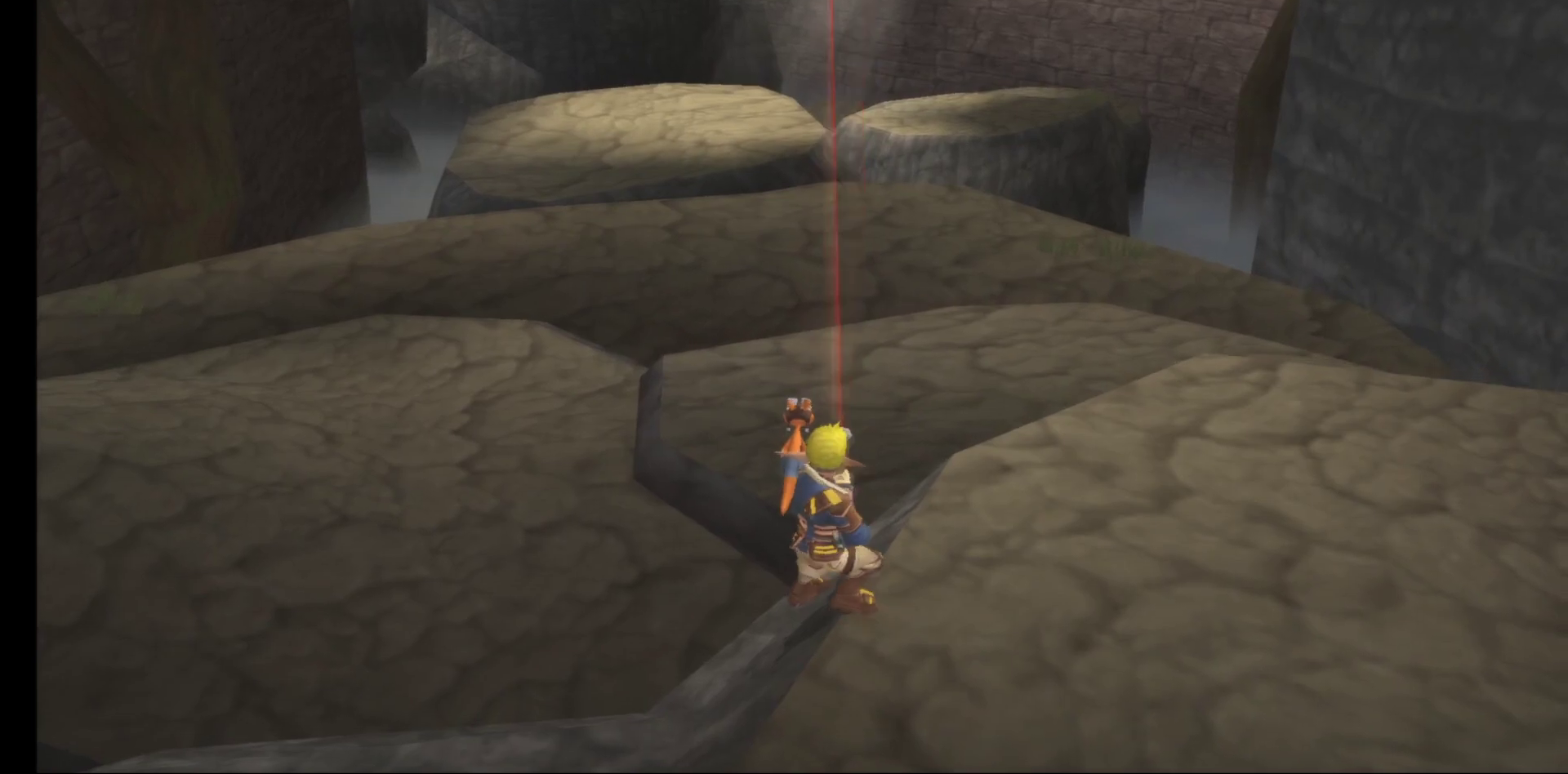
{"buttons": [], "left_stick": "up", "right_stick": "center", "events": [[117, "right_stick", "up"], [450, "right_stick", "center"]]}
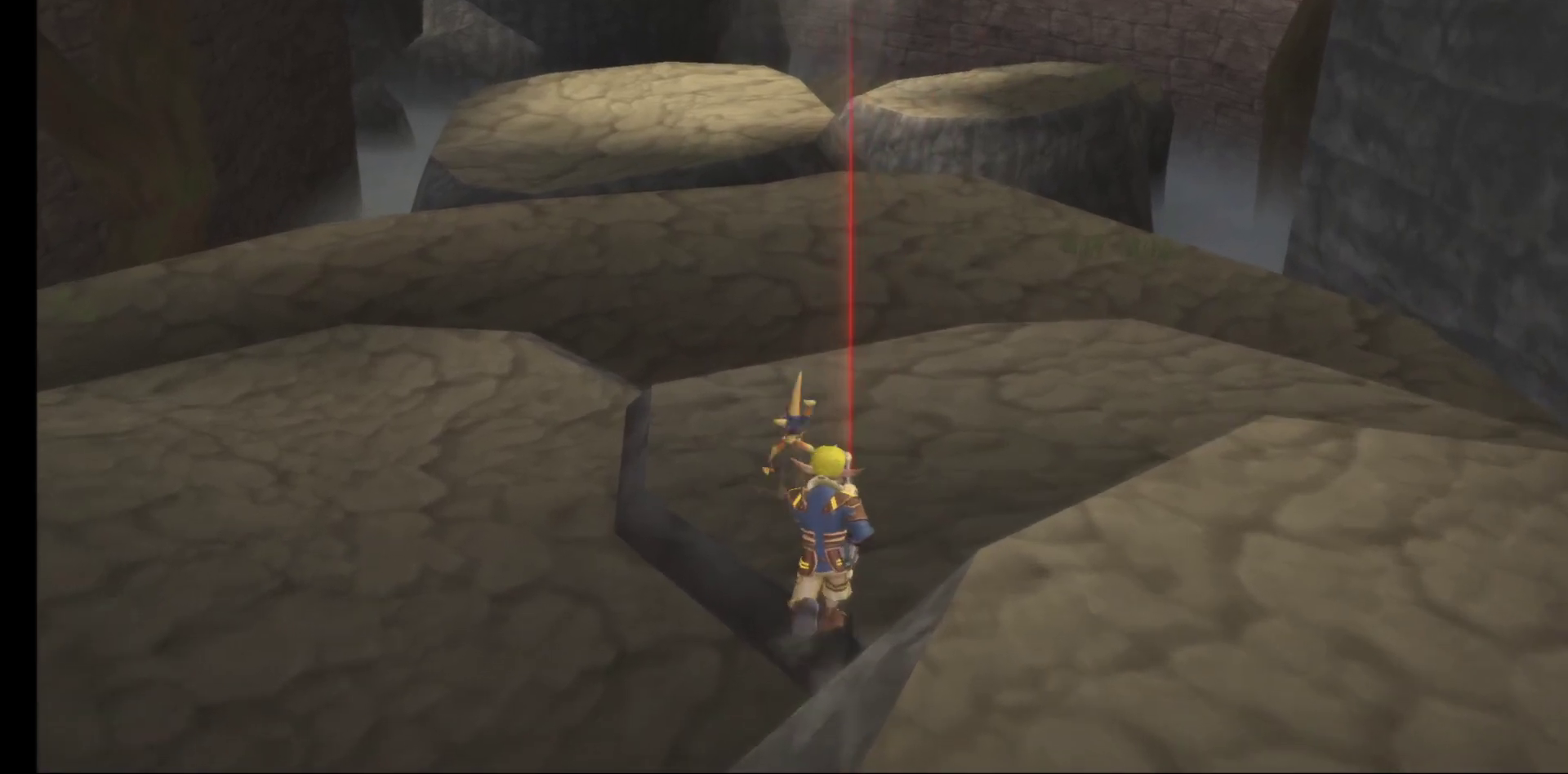
{"buttons": [], "left_stick": "up", "right_stick": "up", "events": [[283, "right_stick", "up"]]}
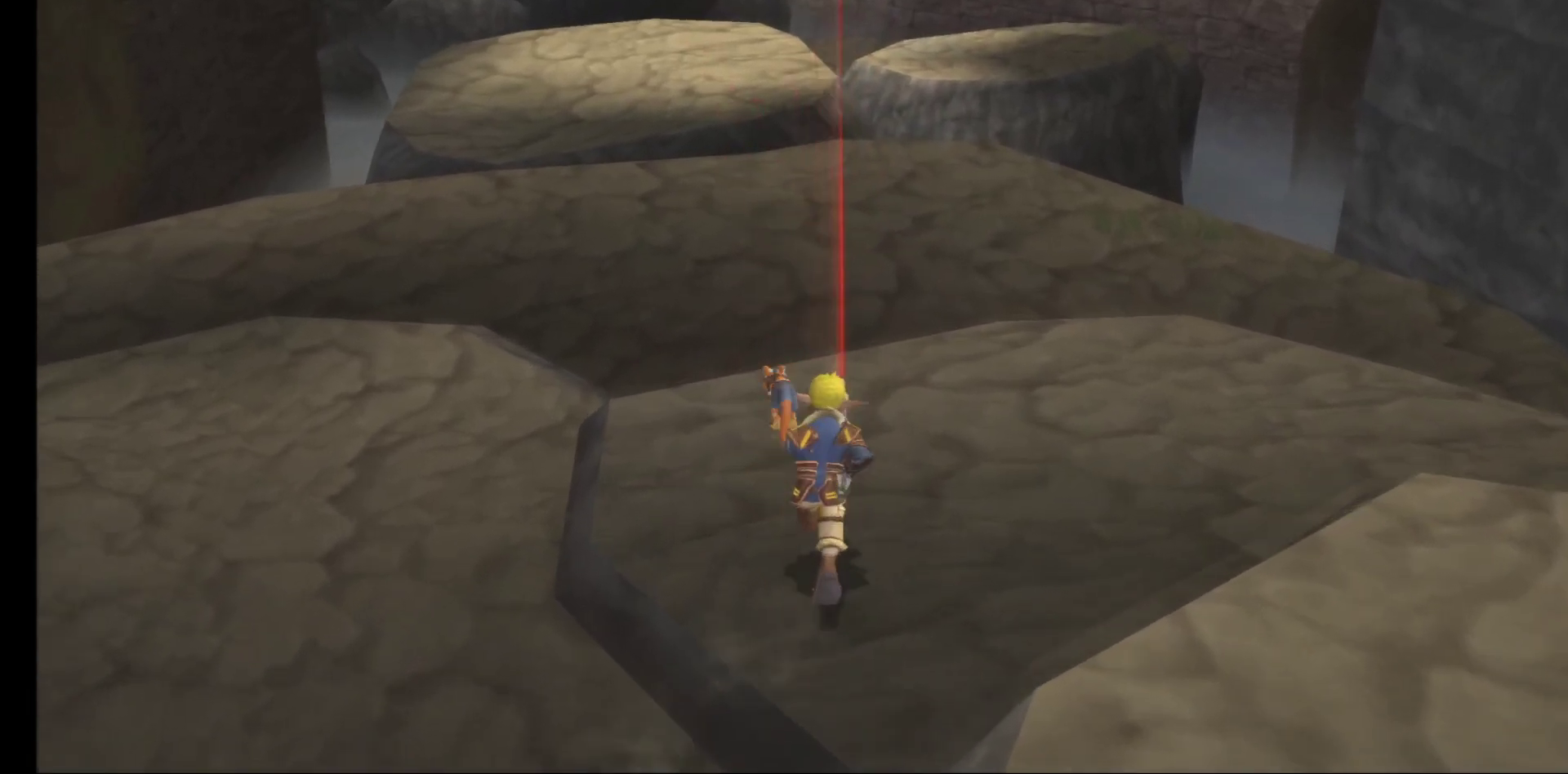
{"buttons": [], "left_stick": "up", "right_stick": "up", "events": []}
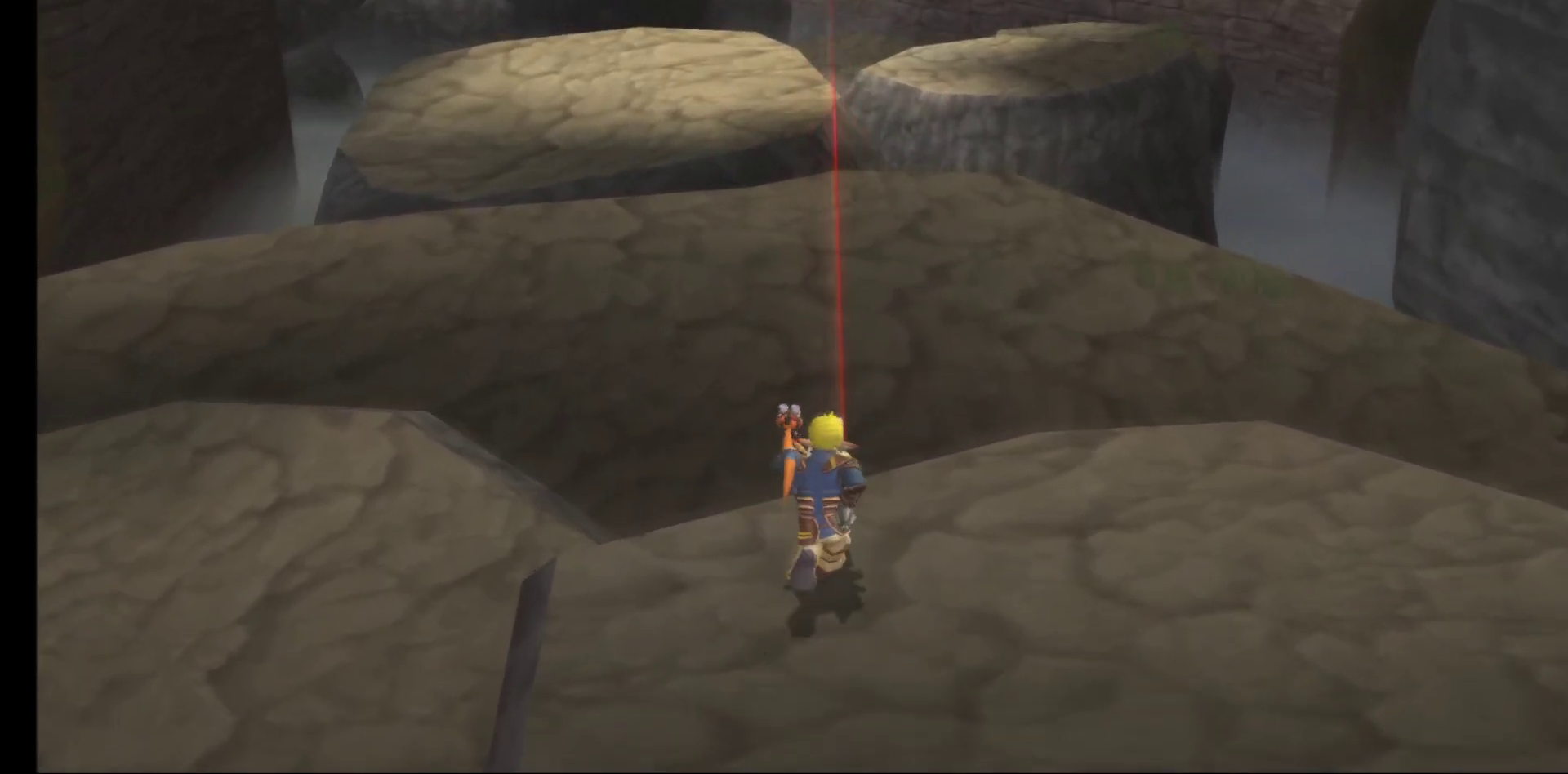
{"buttons": [], "left_stick": "up", "right_stick": "up", "events": []}
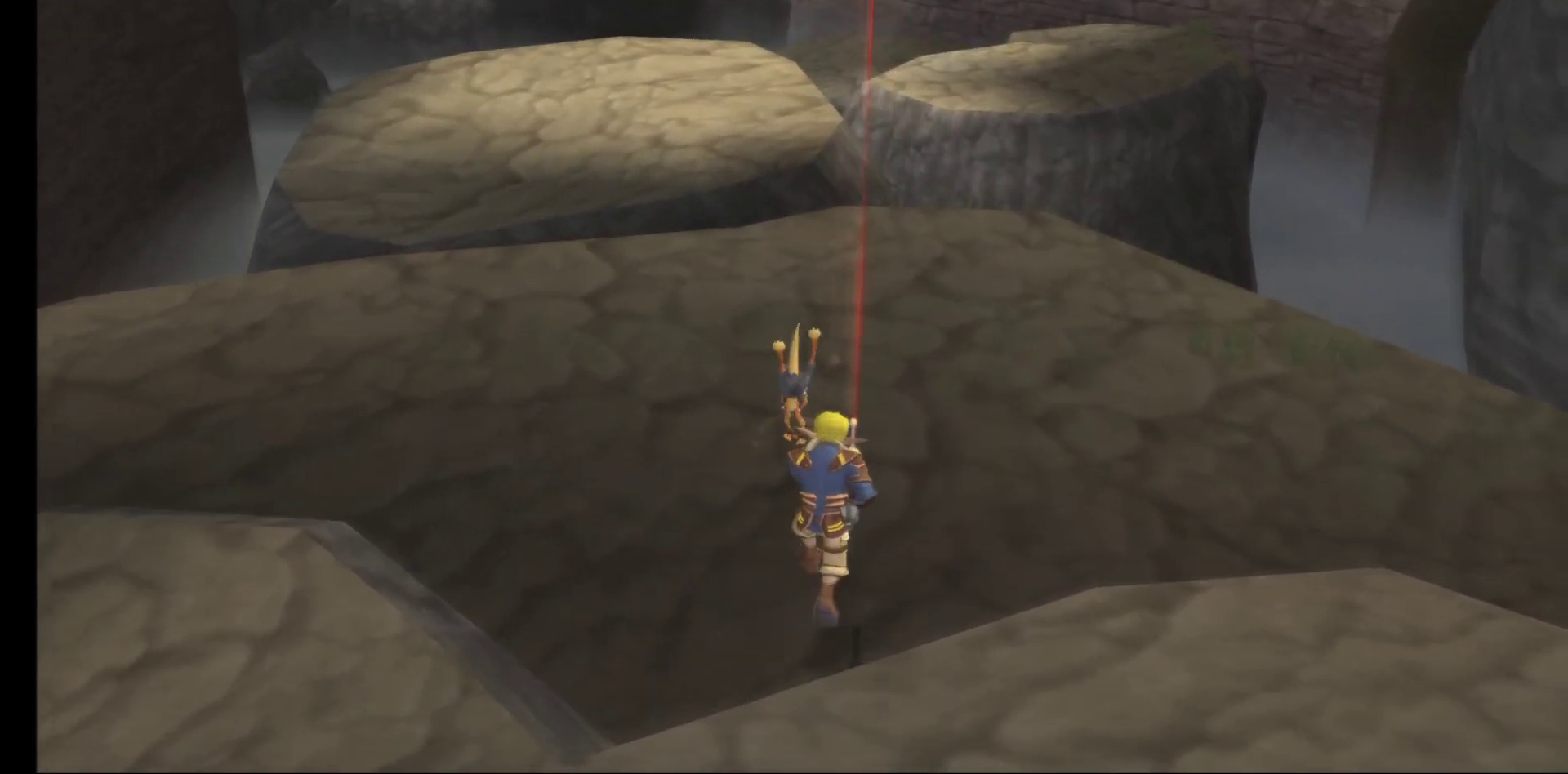
{"buttons": [], "left_stick": "up", "right_stick": "up-left", "events": [[483, "right_stick", "up-left"]]}
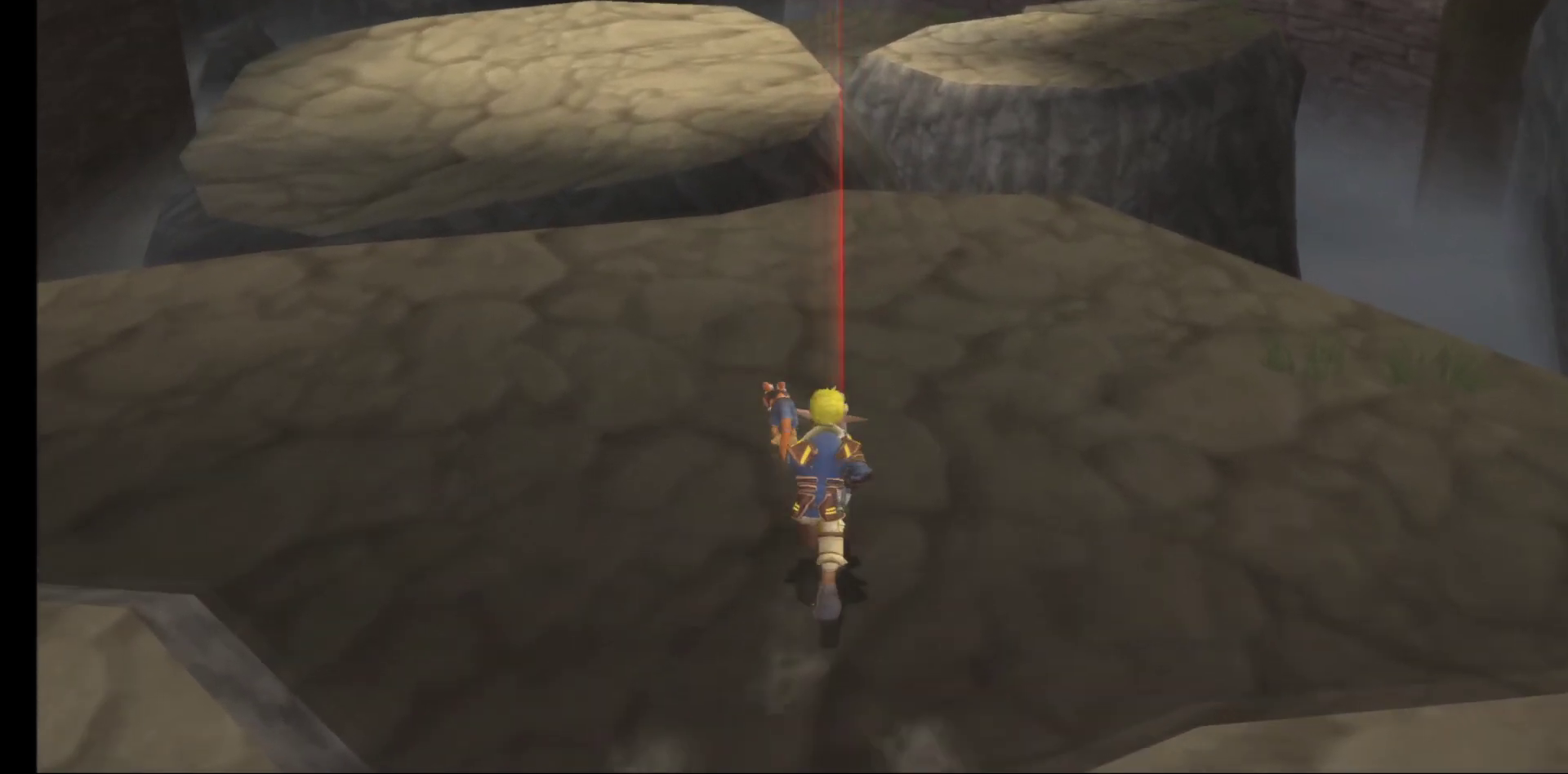
{"buttons": [], "left_stick": "up", "right_stick": "center", "events": [[117, "right_stick", "center"]]}
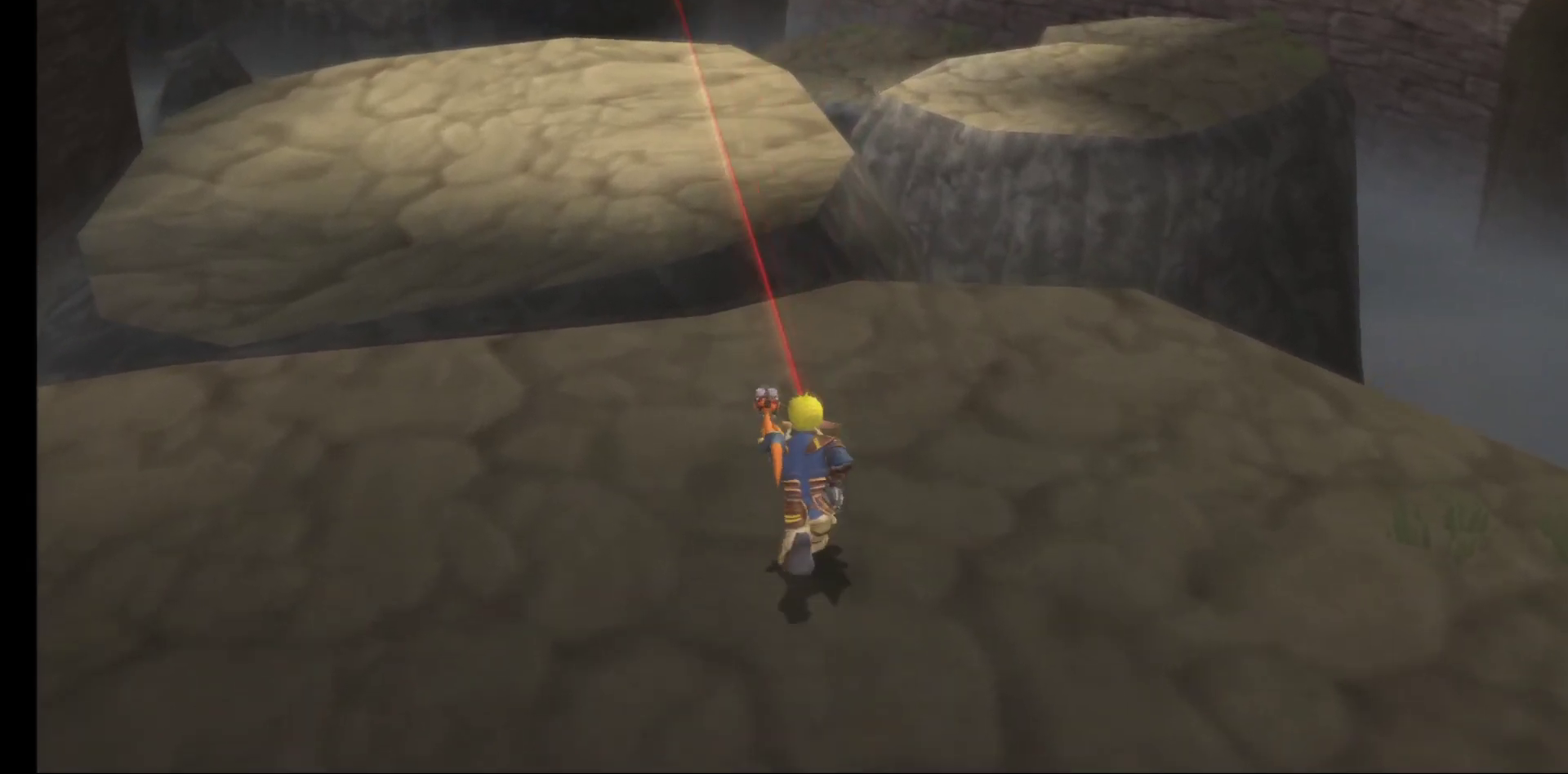
{"buttons": [], "left_stick": "up", "right_stick": "center", "events": []}
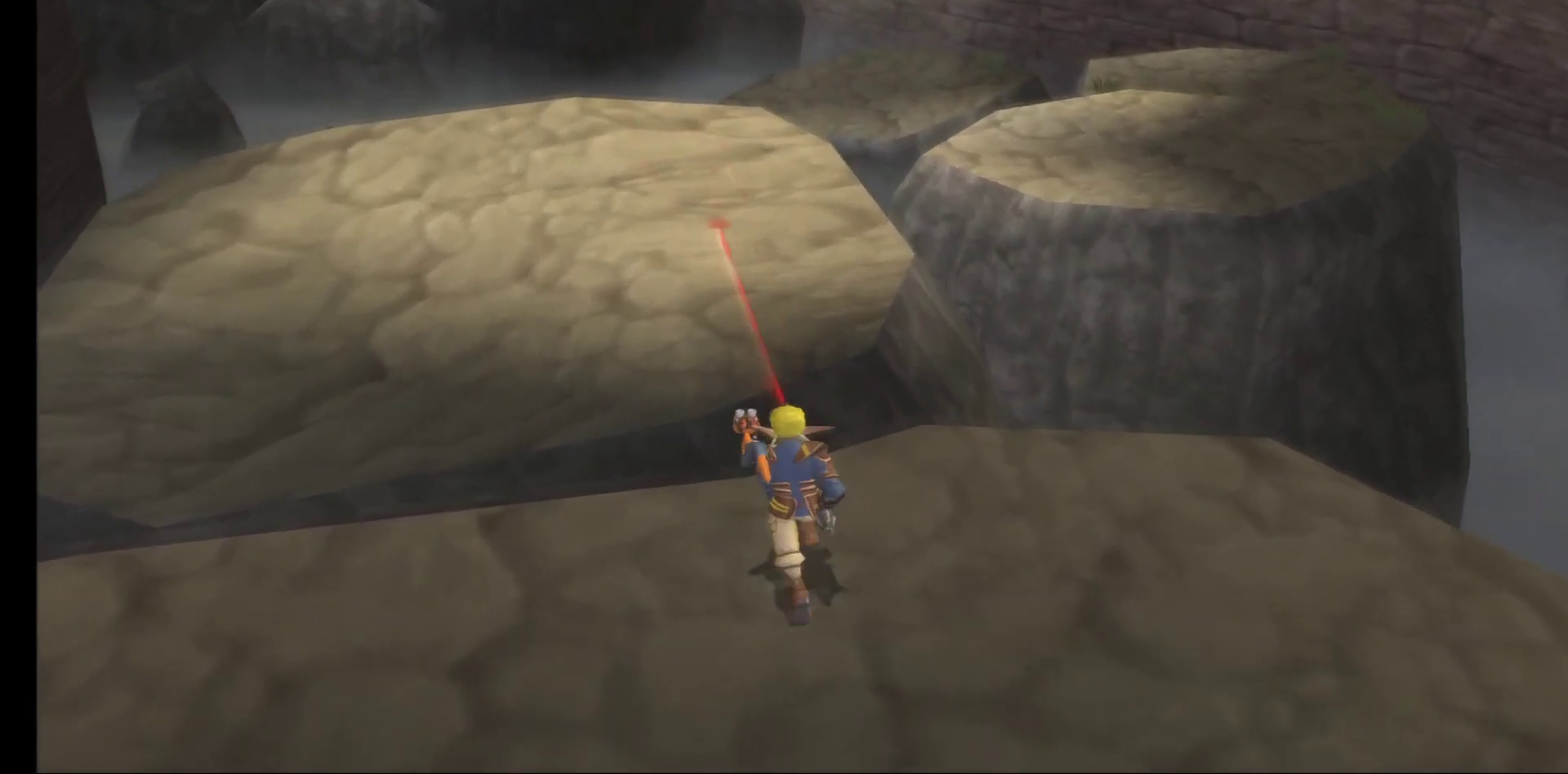
{"buttons": [], "left_stick": "up", "right_stick": "center", "events": []}
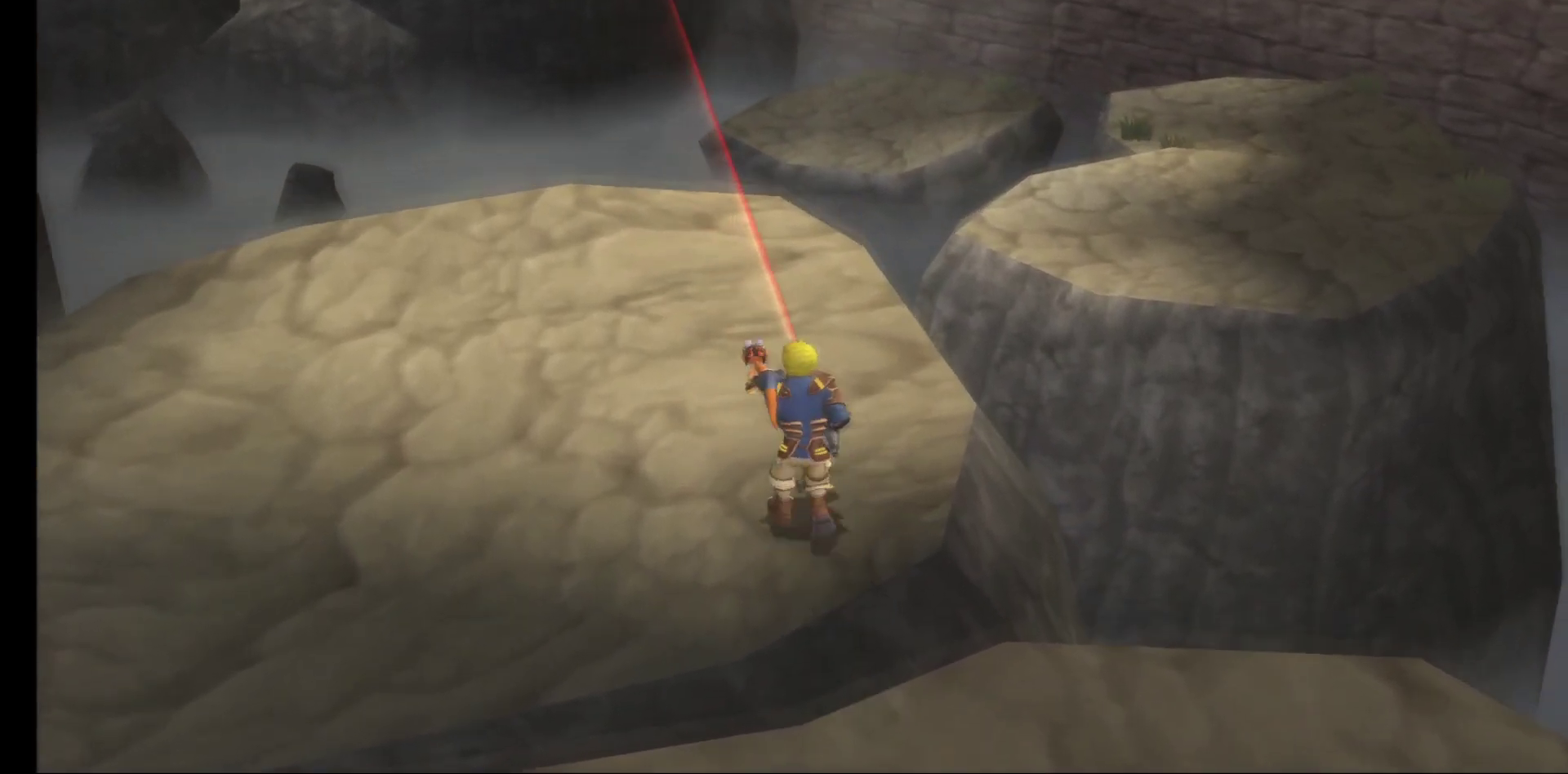
{"buttons": ["A"], "left_stick": "up", "right_stick": "center", "events": [[467, "A", "down"]]}
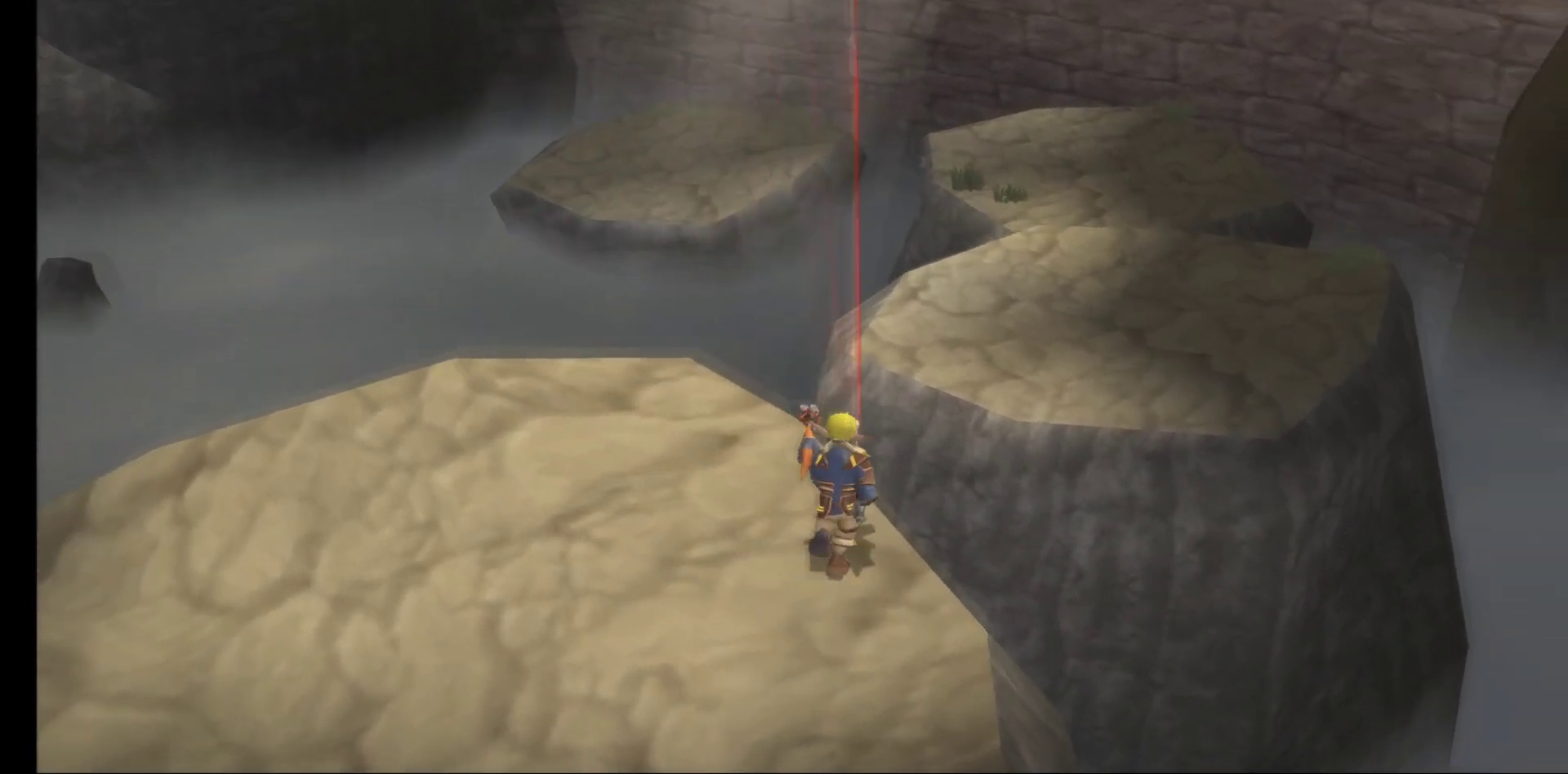
{"buttons": ["A"], "left_stick": "up-right", "right_stick": "center", "events": [[133, "left_stick", "up-right"], [217, "A", "up"], [350, "A", "down"]]}
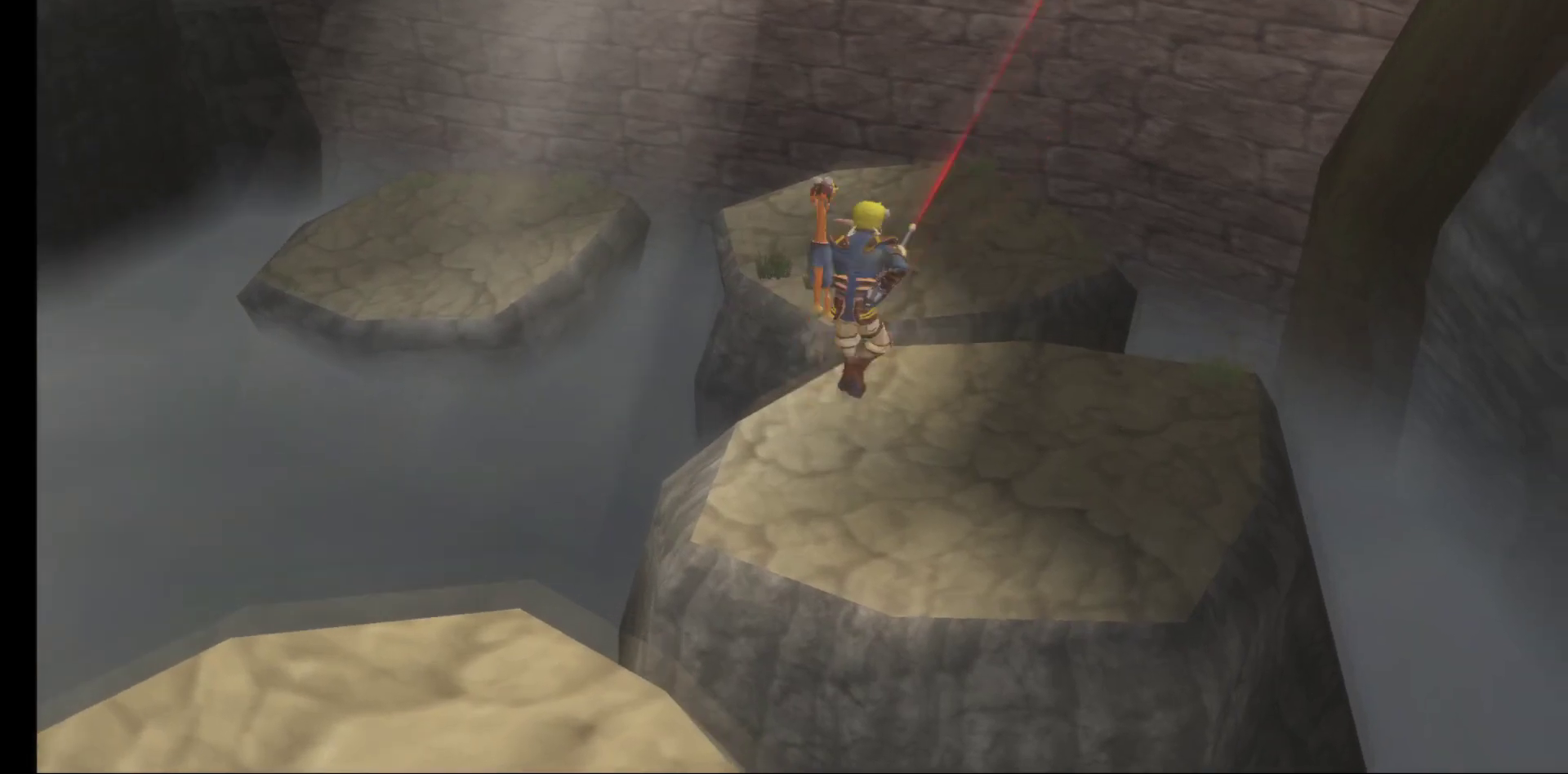
{"buttons": [], "left_stick": "up-right", "right_stick": "center", "events": [[17, "A", "up"]]}